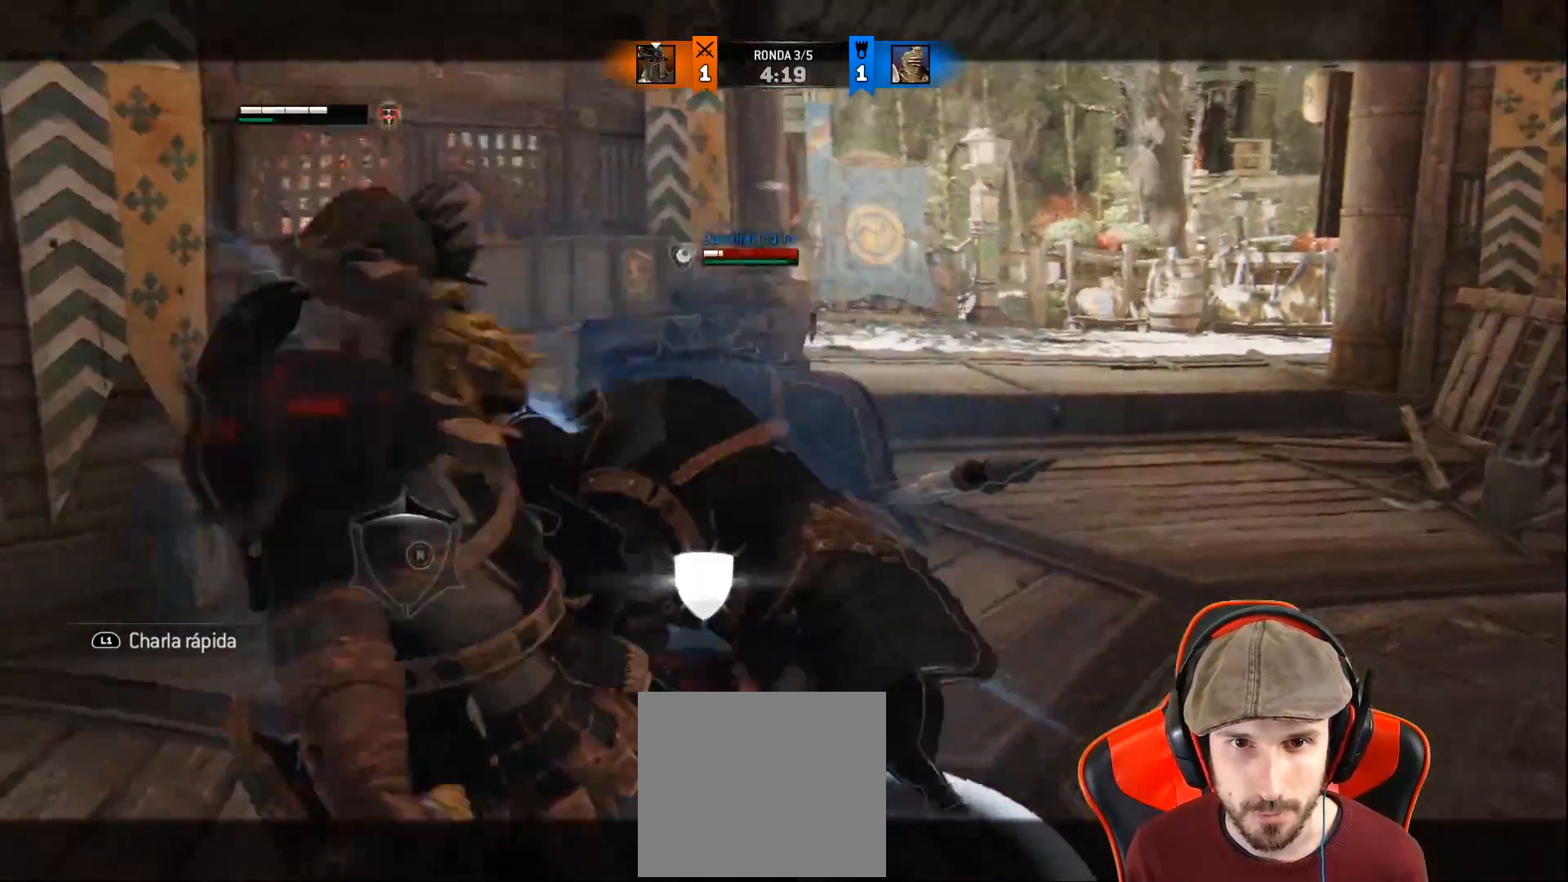
Gameplay with a controller (PlayStation layout); each line is a JSON object with the inputs held at the frame after it. "events" lists button and stick changes between this image and that frame as [ms after this image, input, new state], when the widget could be followed in between.
{"buttons": ["L2"], "left_stick": "up", "right_stick": "up", "events": [[183, "R3", "up"], [267, "L3", "up"], [267, "right_stick", "up-right"], [333, "left_stick", "center"], [417, "right_stick", "up"], [500, "left_stick", "up"]]}
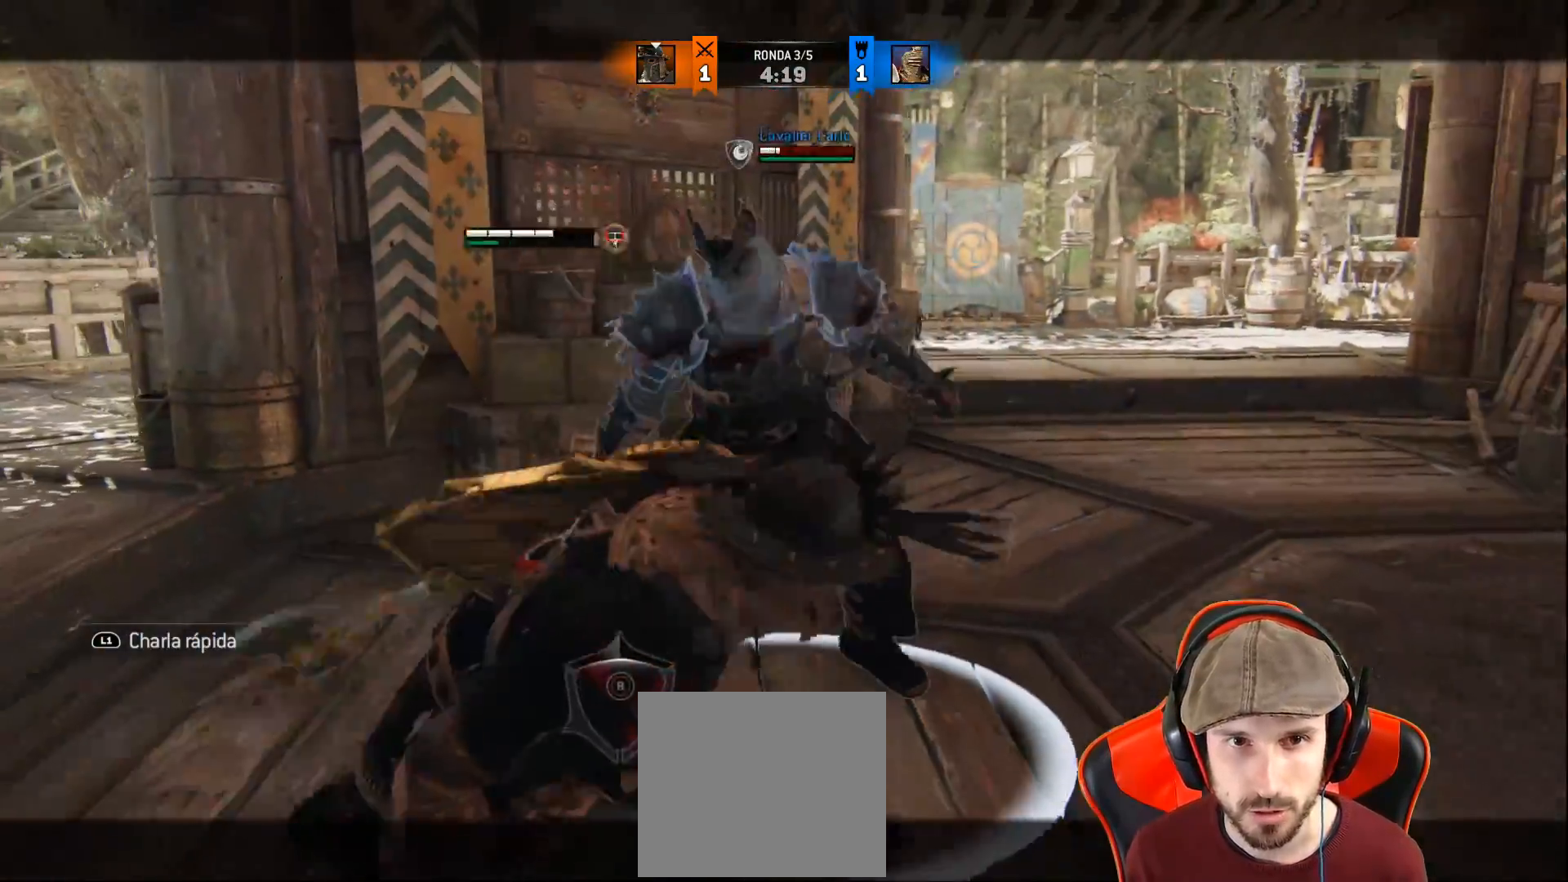
{"buttons": ["L2"], "left_stick": "up", "right_stick": "up", "events": [[100, "right_stick", "center"], [233, "right_stick", "up"]]}
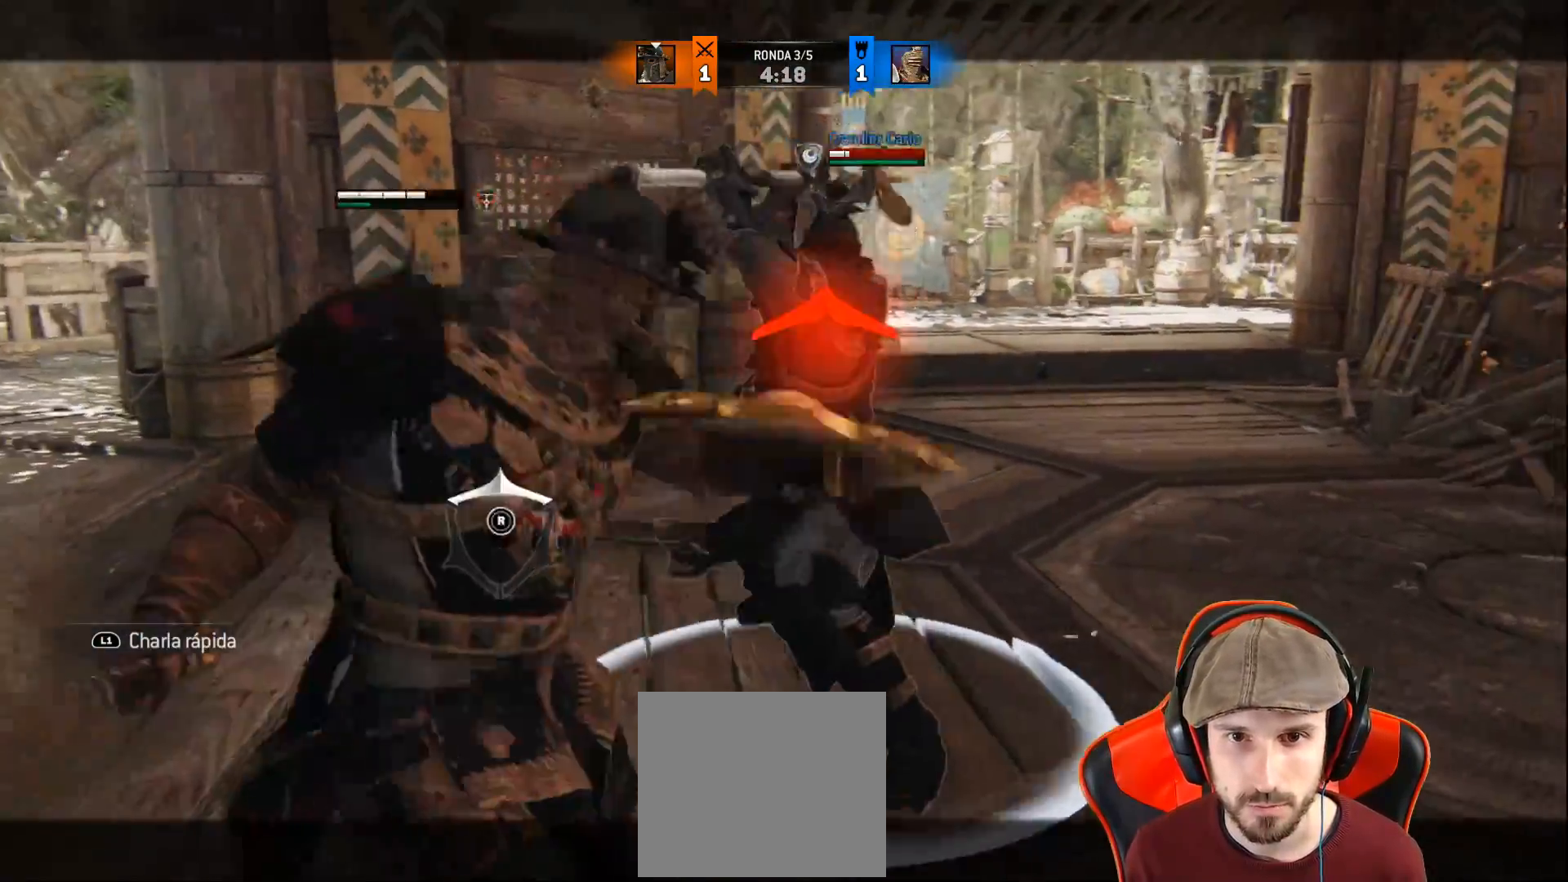
{"buttons": ["L2"], "left_stick": "up", "right_stick": "center", "events": [[383, "right_stick", "center"]]}
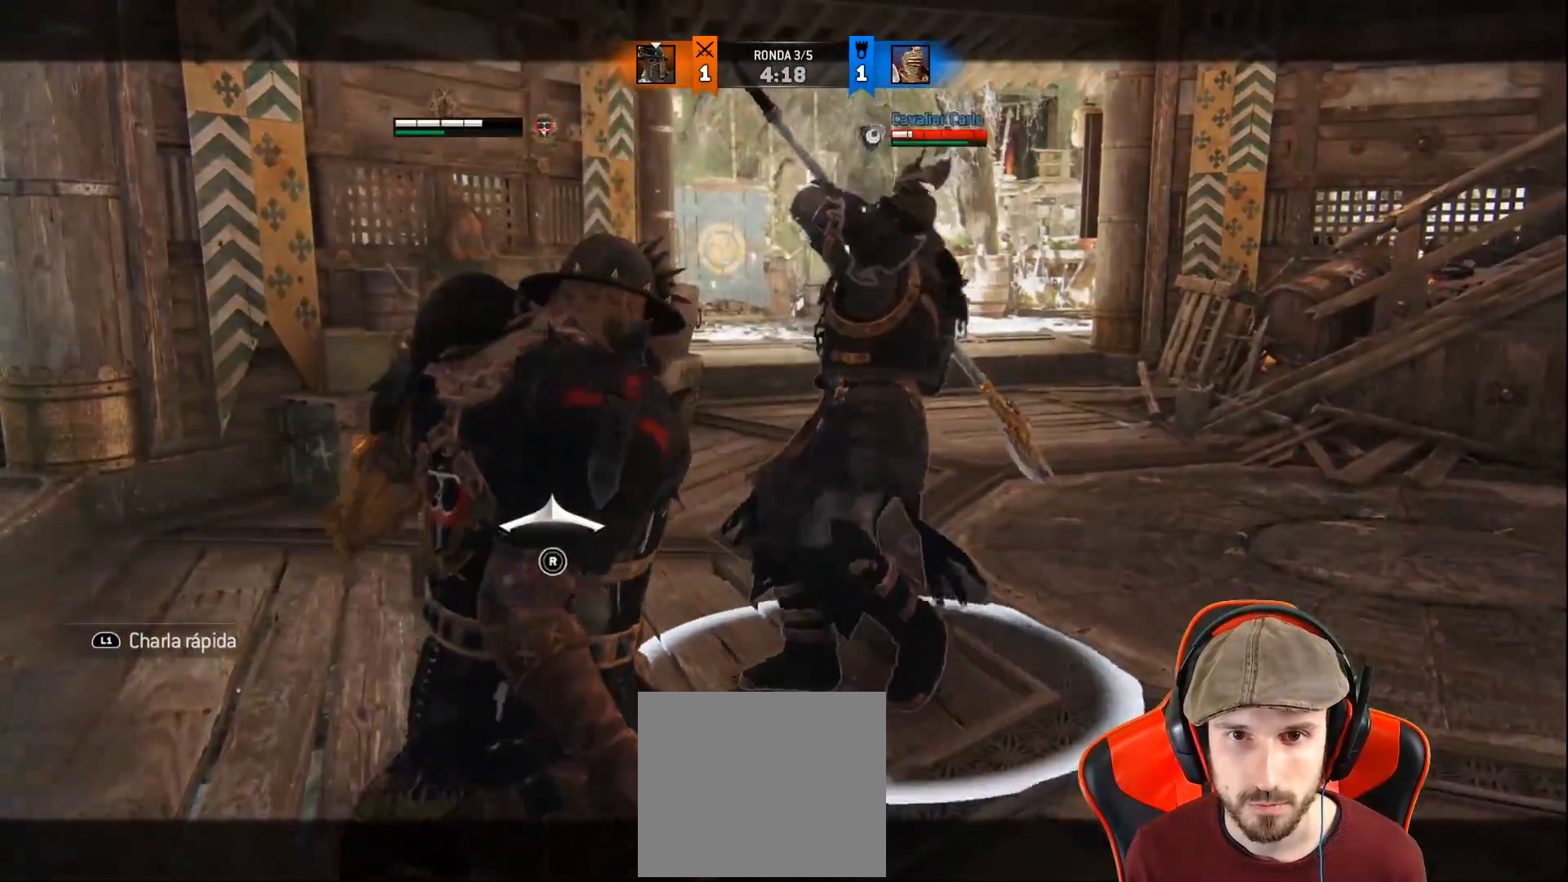
{"buttons": ["L2"], "left_stick": "up", "right_stick": "center", "events": [[33, "L1", "down"], [83, "L1", "up"]]}
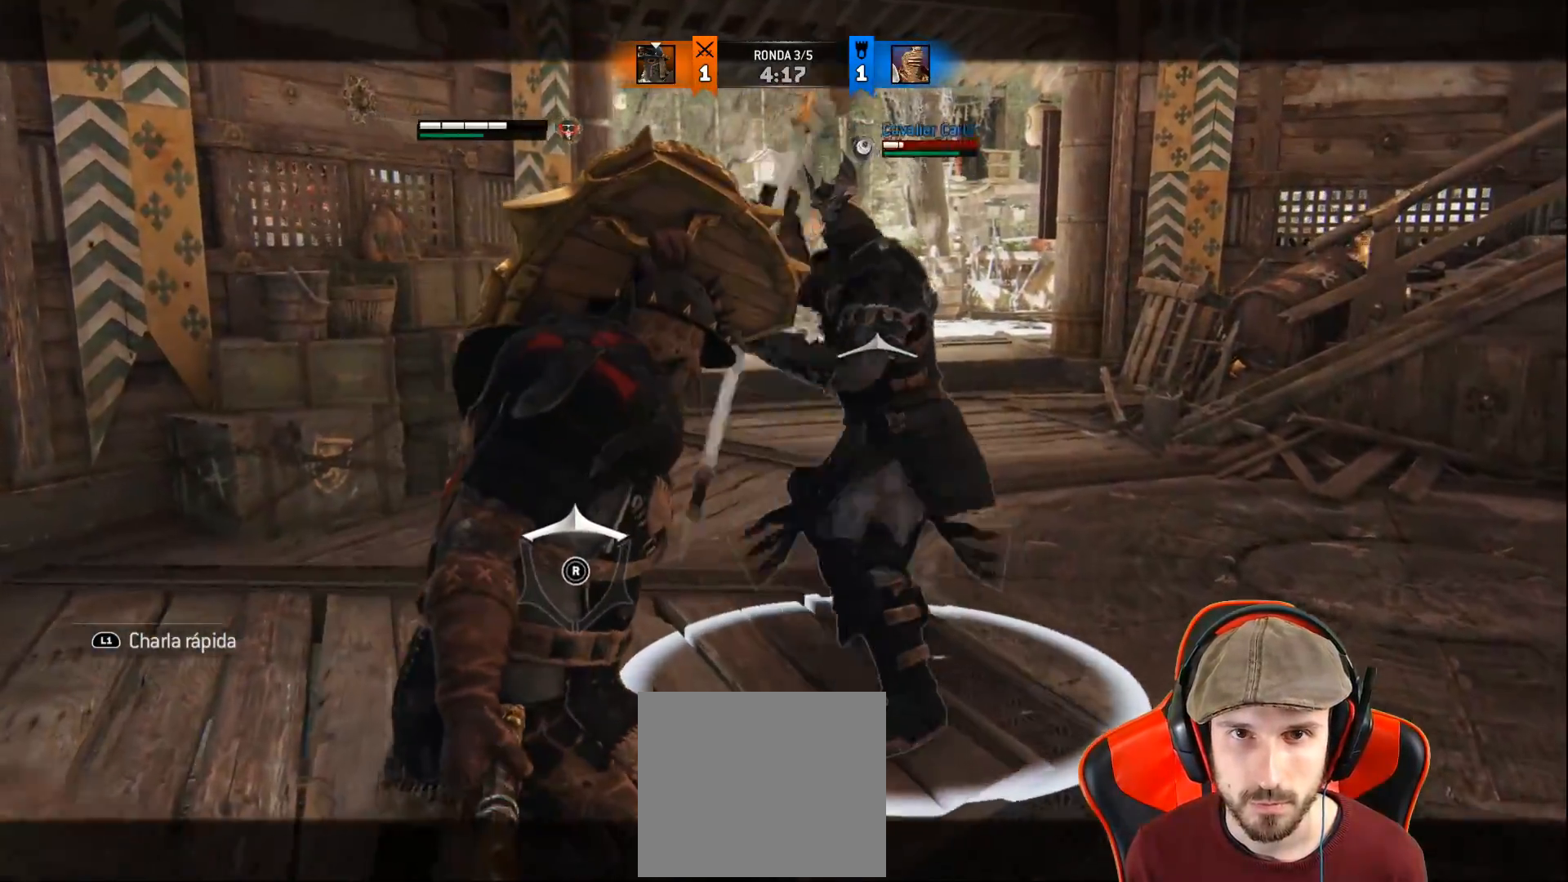
{"buttons": ["CROSS", "L2", "R1", "R2", "L3"], "left_stick": "up", "right_stick": "center", "events": [[400, "L3", "down"], [400, "R1", "down"], [400, "R2", "down"], [433, "CROSS", "down"]]}
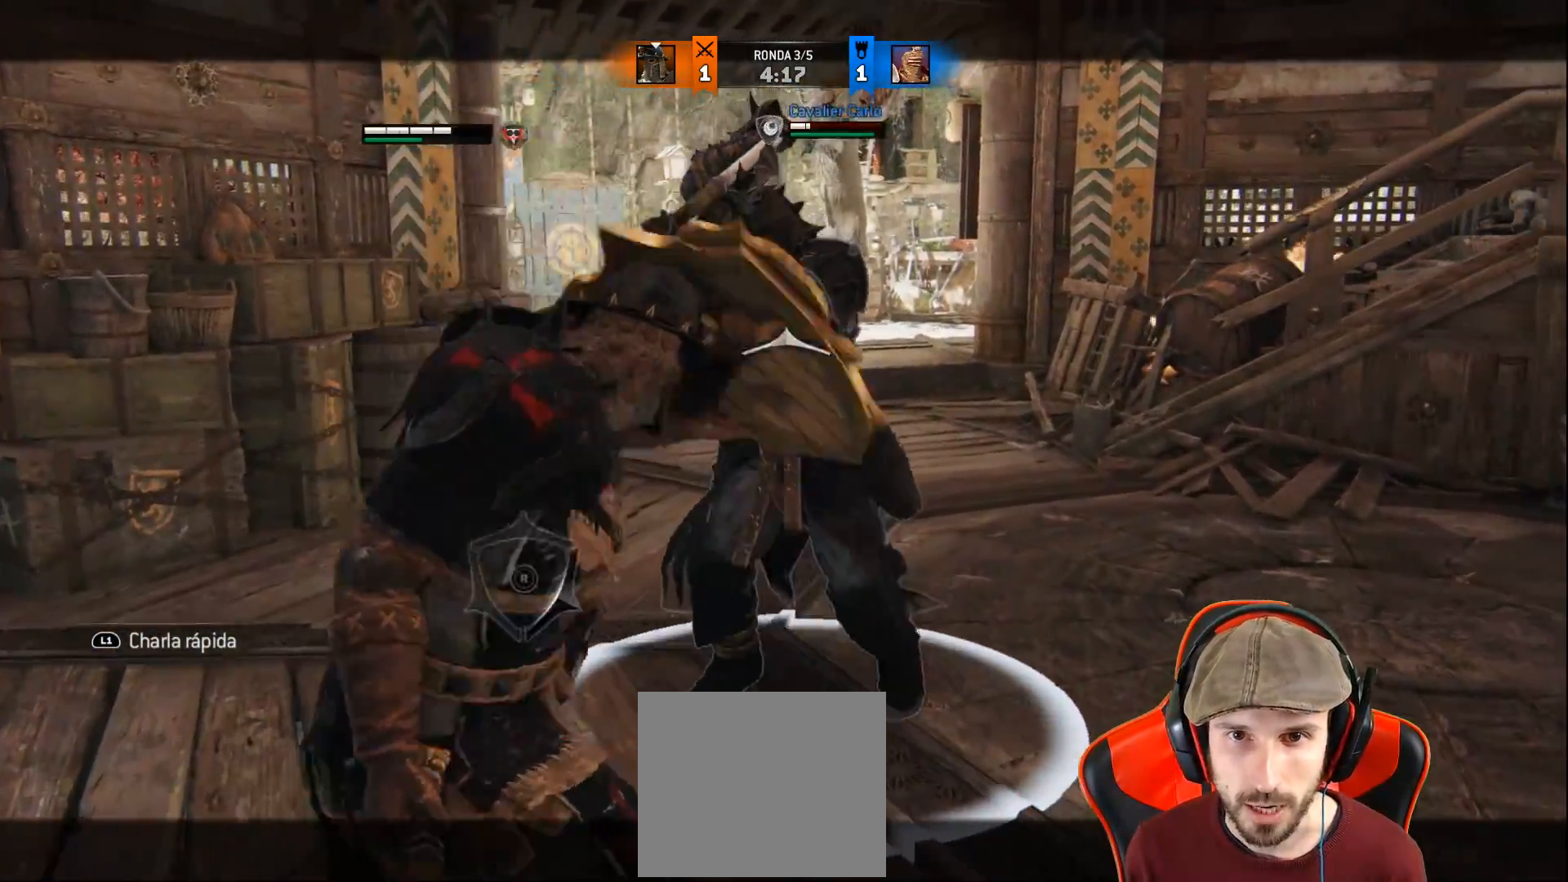
{"buttons": ["CIRCLE", "L2", "L3"], "left_stick": "up", "right_stick": "center", "events": [[33, "CROSS", "up"], [83, "R2", "up"], [100, "R1", "up"], [450, "CIRCLE", "down"]]}
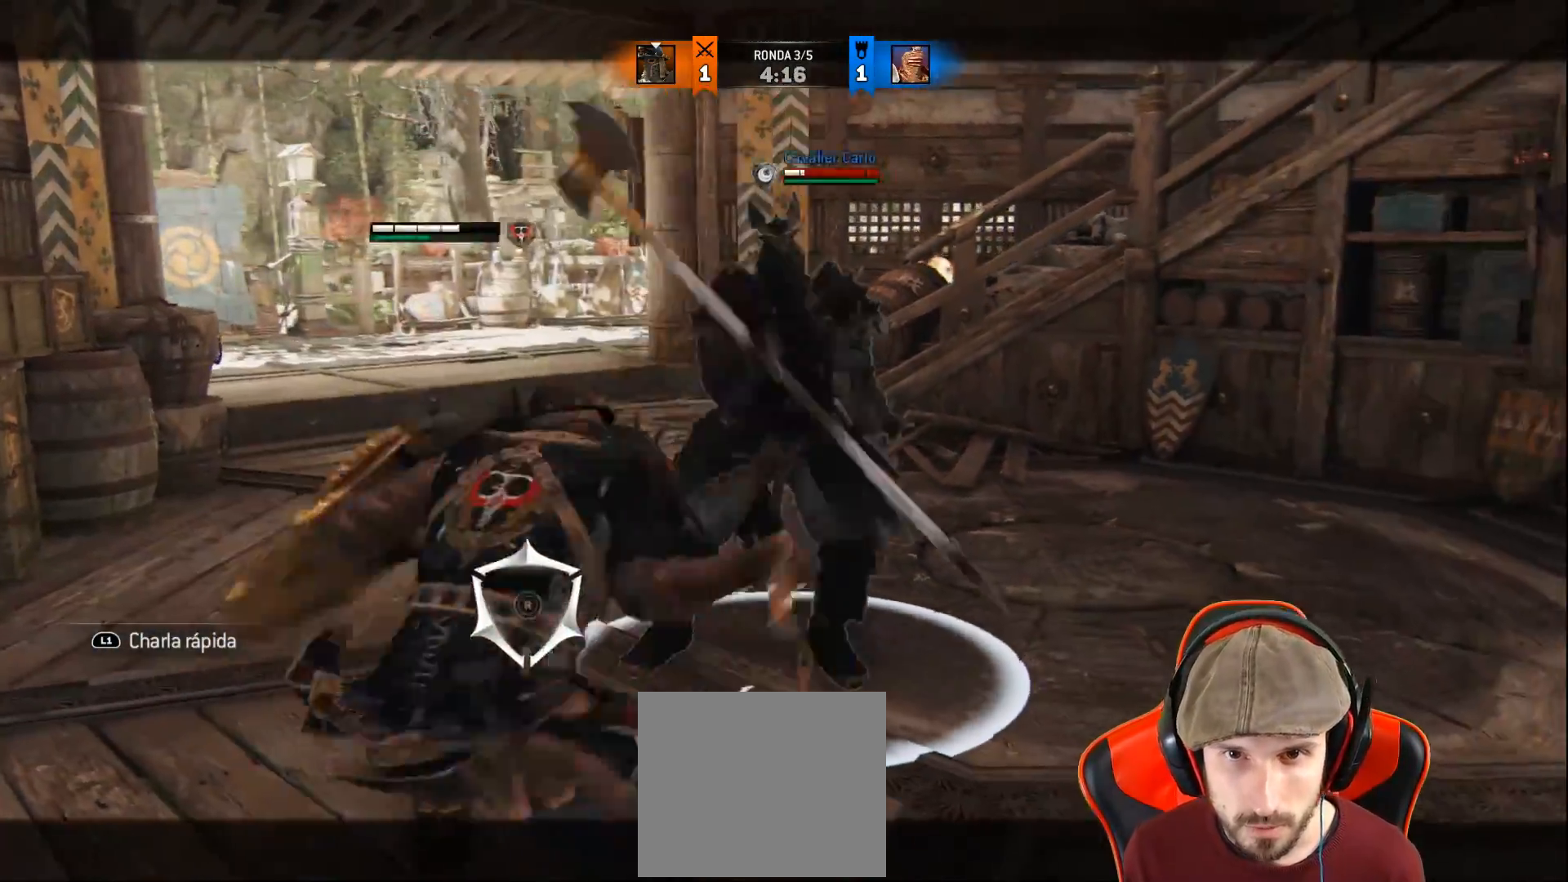
{"buttons": ["L2", "L3"], "left_stick": "up", "right_stick": "center", "events": [[33, "CIRCLE", "up"], [100, "CIRCLE", "down"], [200, "CIRCLE", "up"]]}
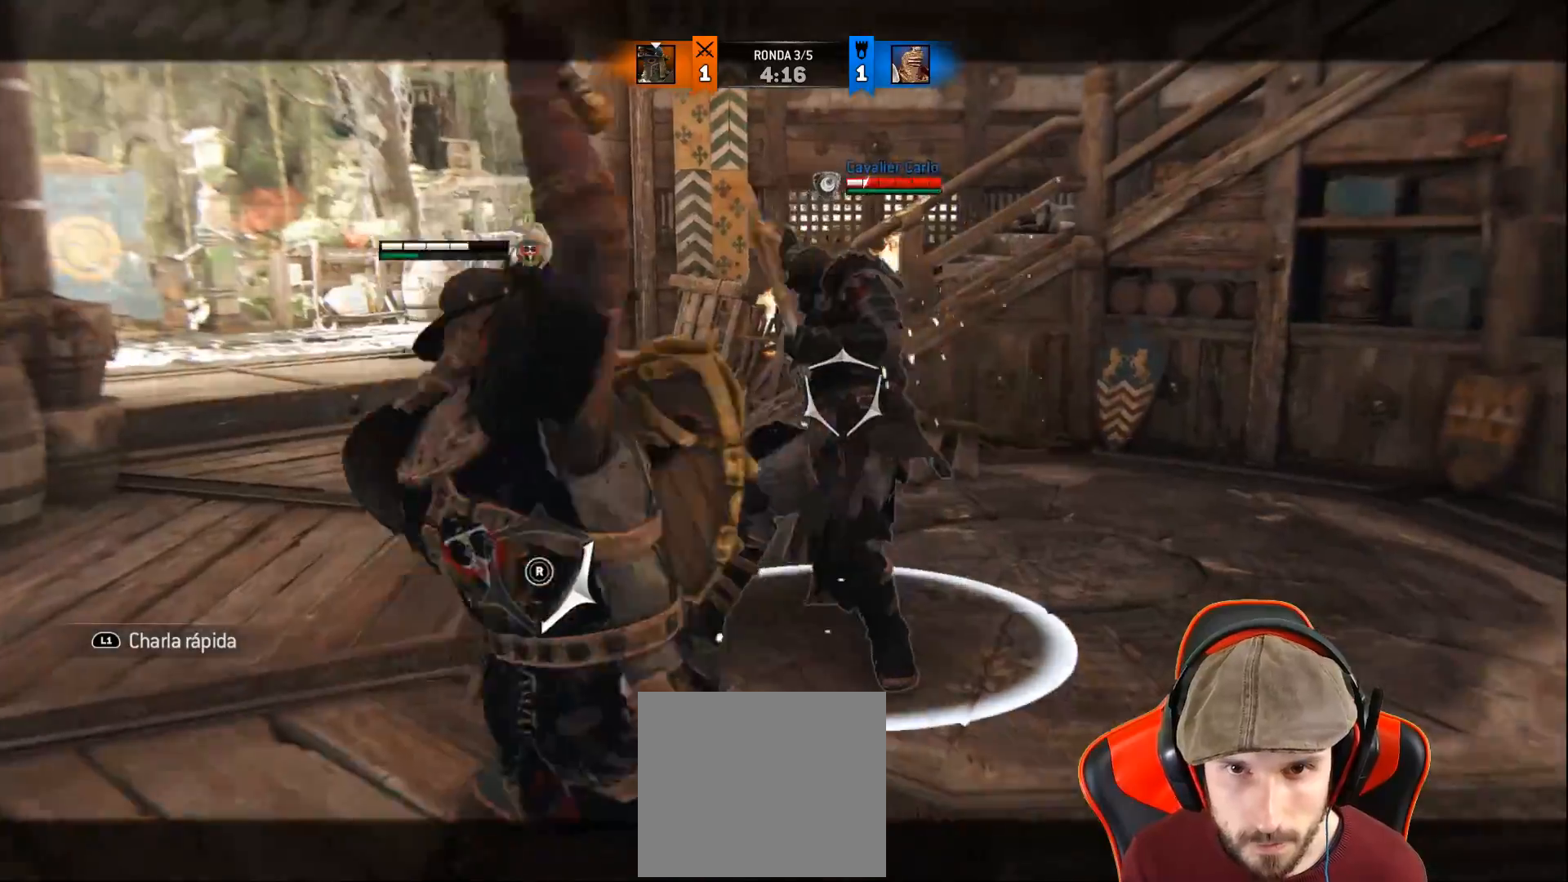
{"buttons": ["L2", "L3"], "left_stick": "up", "right_stick": "up", "events": [[417, "right_stick", "up"]]}
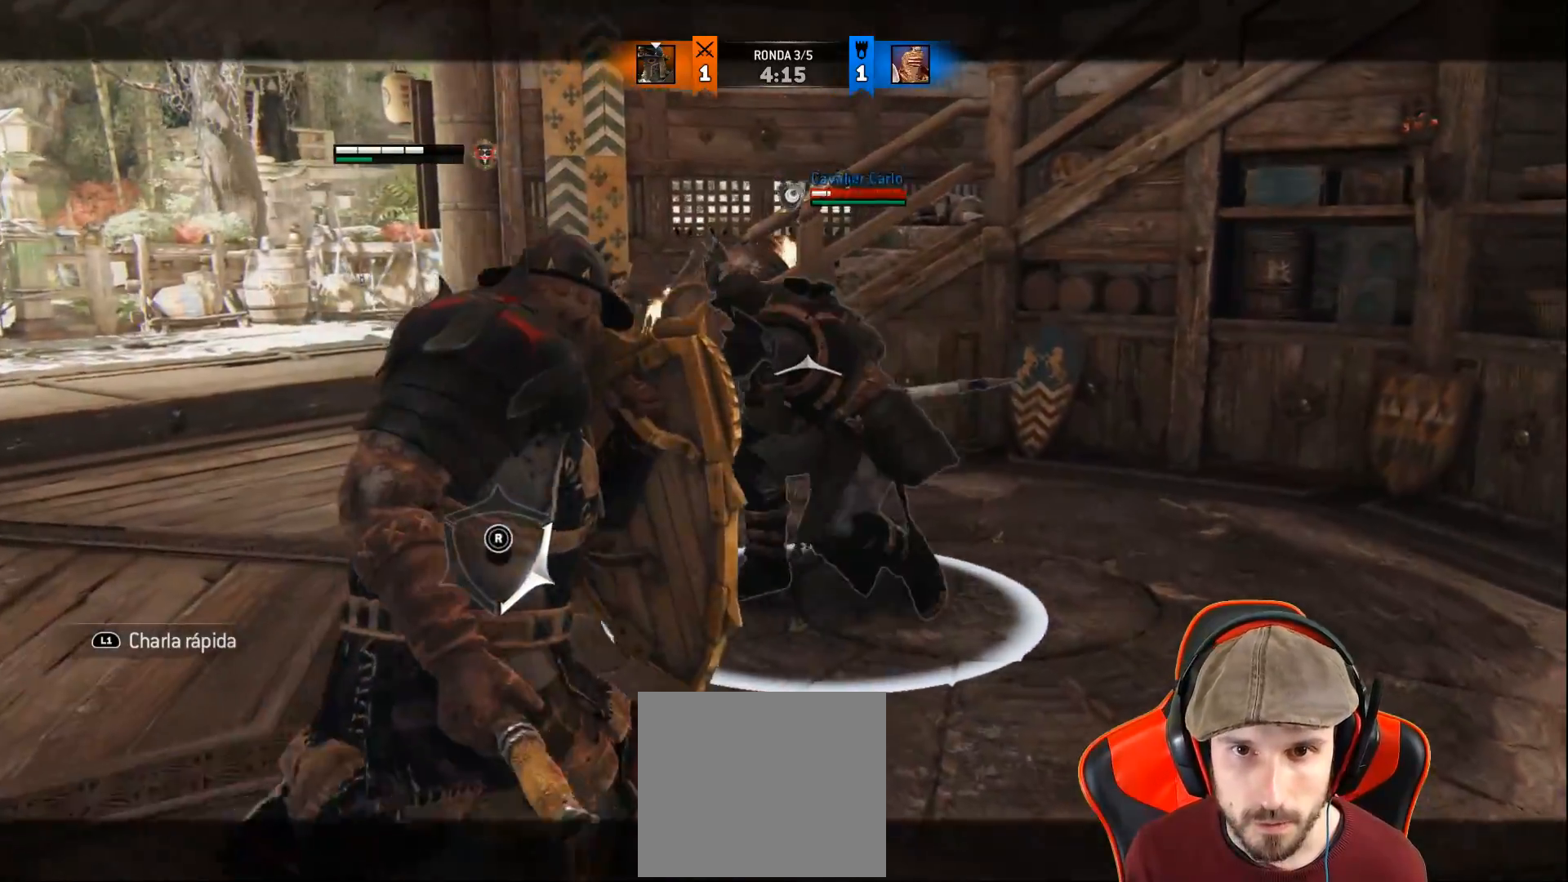
{"buttons": ["L2", "L3"], "left_stick": "up", "right_stick": "up", "events": []}
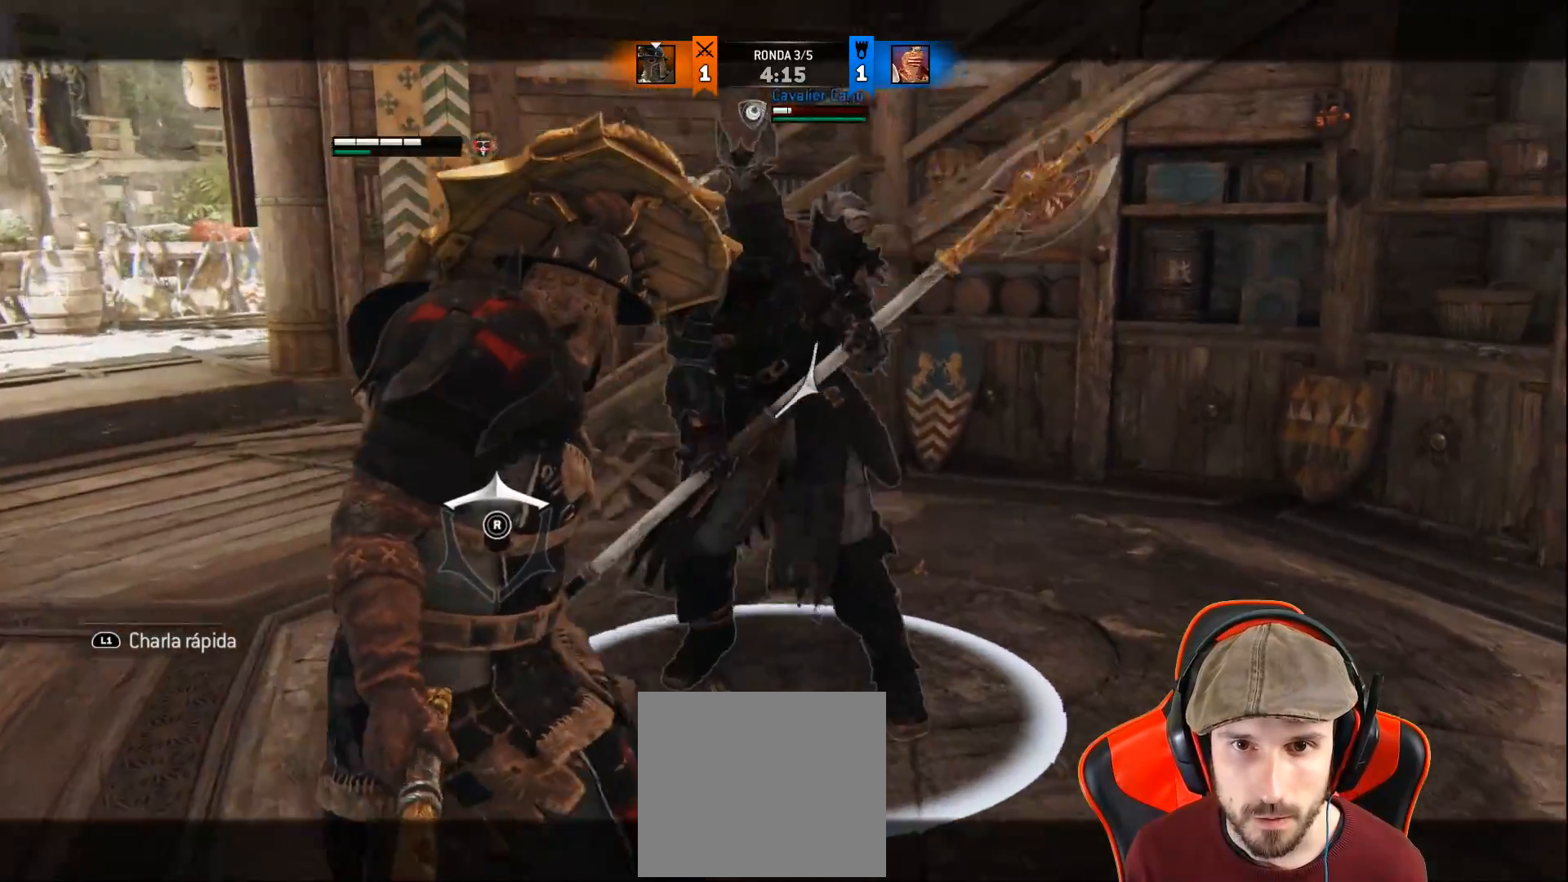
{"buttons": ["L2", "L3"], "left_stick": "up", "right_stick": "center", "events": [[367, "right_stick", "center"]]}
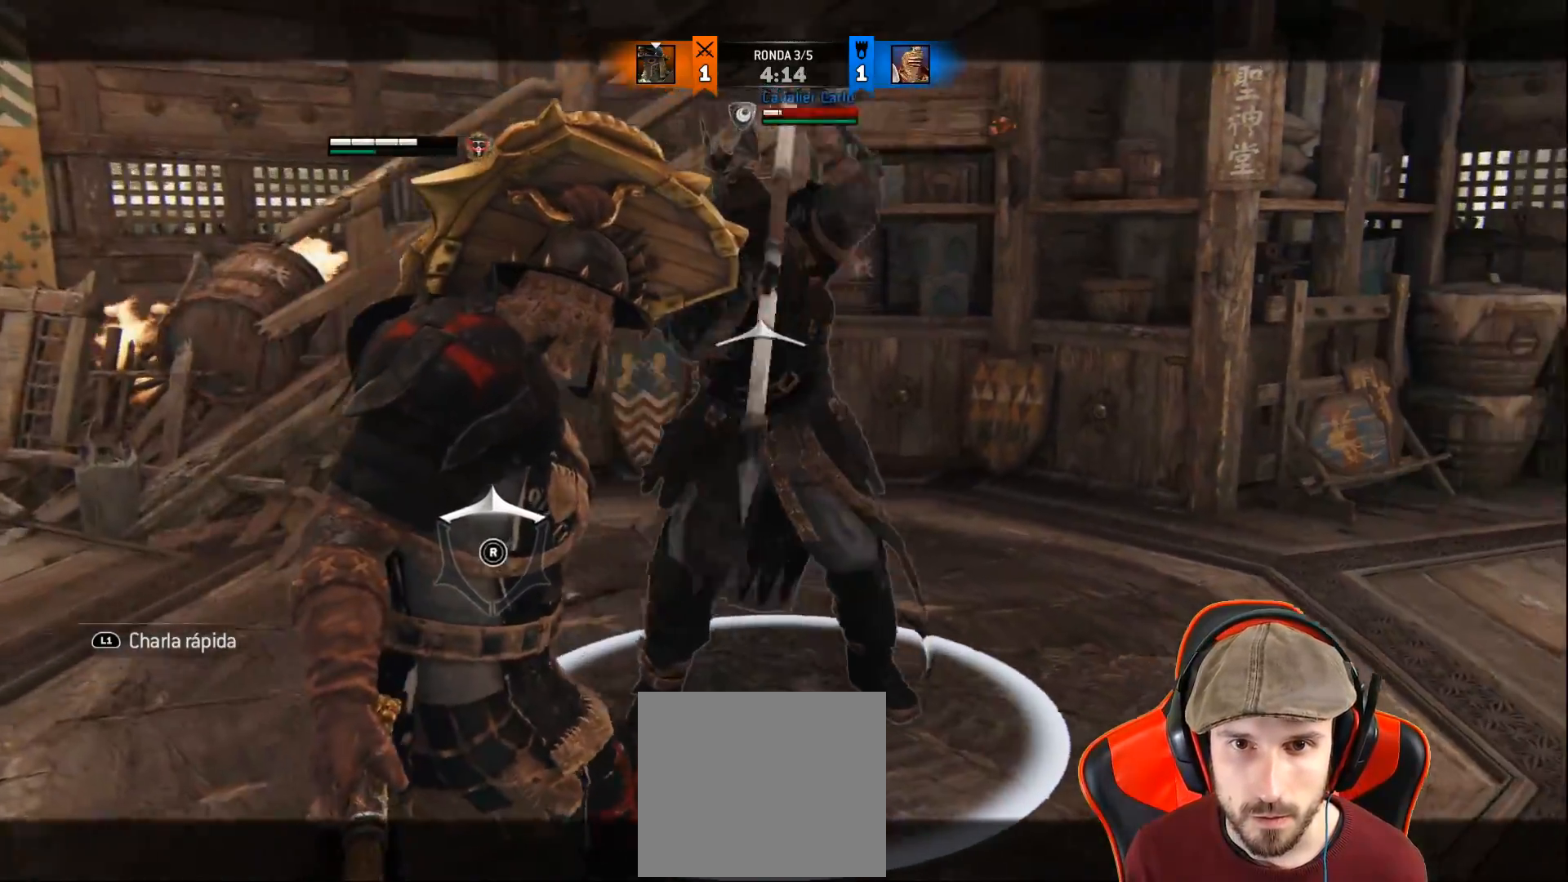
{"buttons": ["L2", "L3"], "left_stick": "up", "right_stick": "center"}
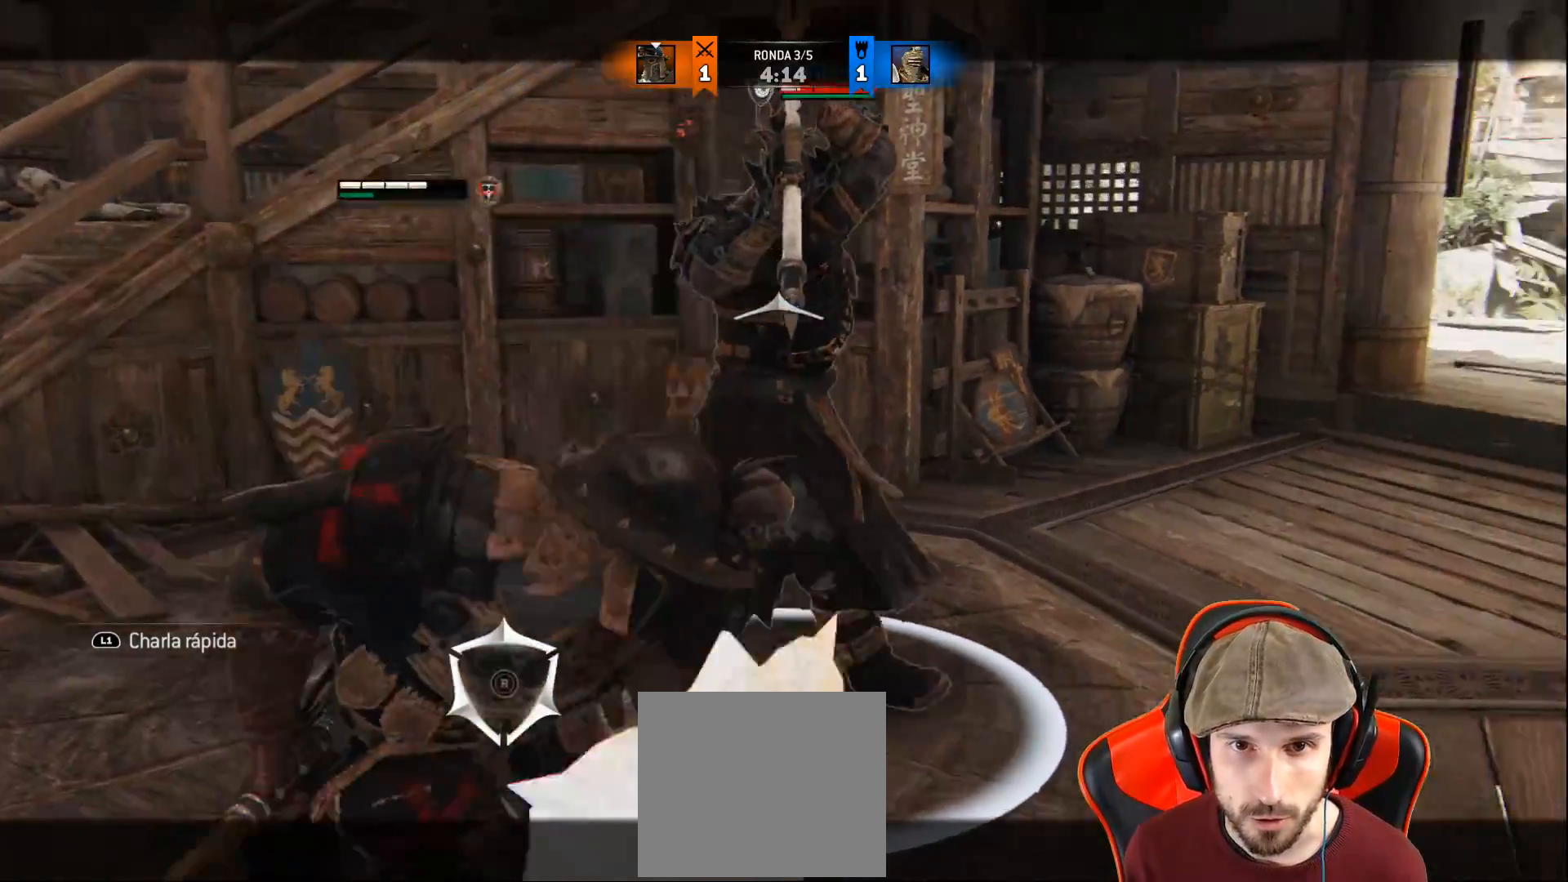
{"buttons": ["L2", "L3"], "left_stick": "up", "right_stick": "center", "events": [[167, "CIRCLE", "down"], [250, "CIRCLE", "up"], [317, "CIRCLE", "down"], [367, "CIRCLE", "up"], [400, "CIRCLE", "down"], [483, "CIRCLE", "up"]]}
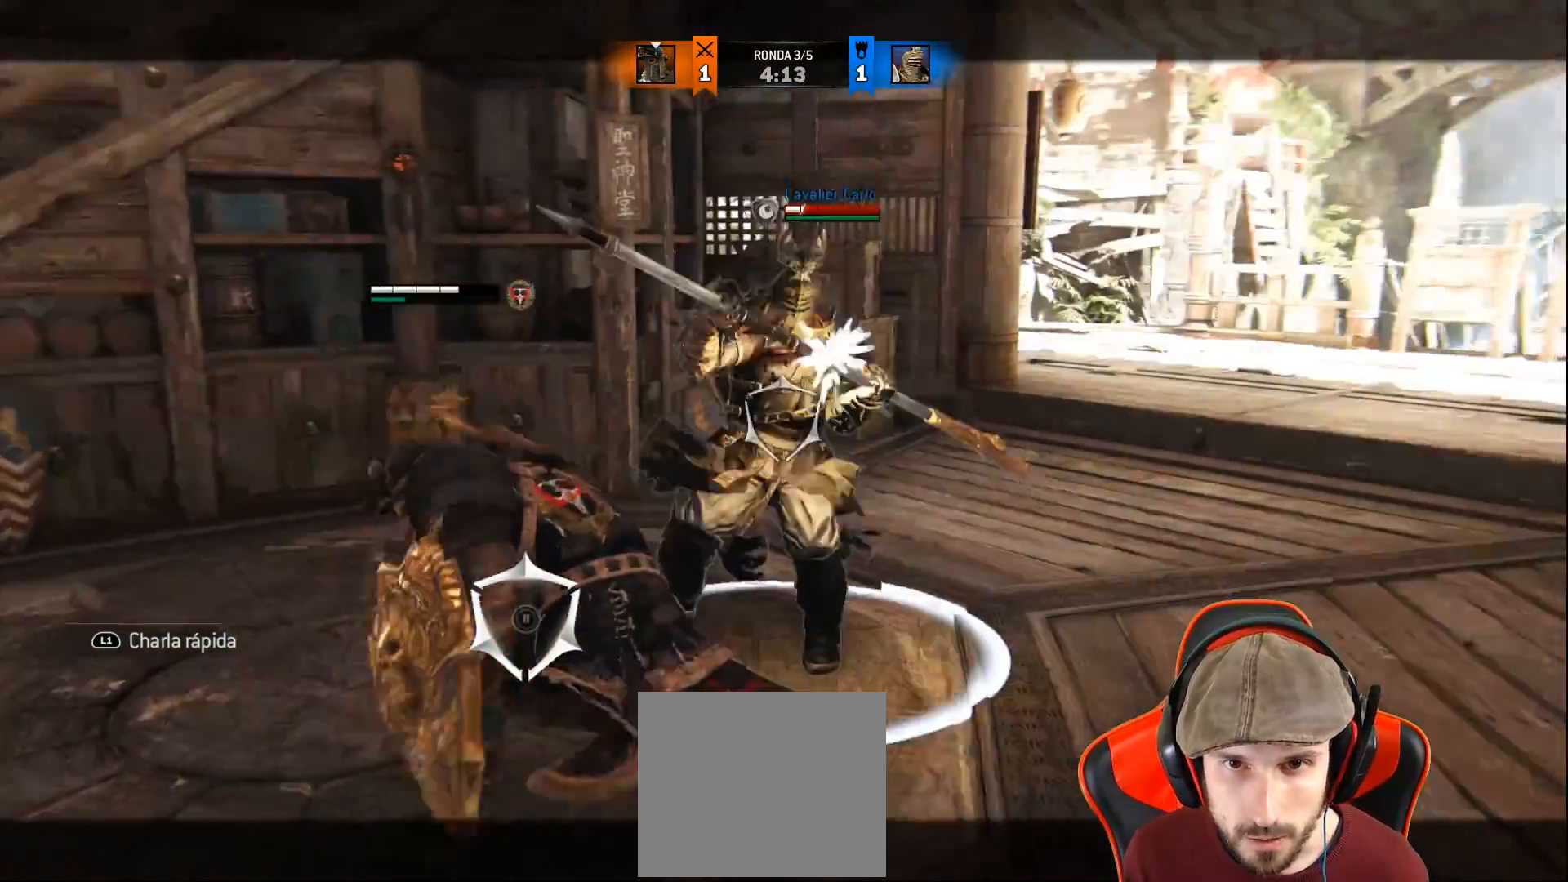
{"buttons": ["L2", "L3"], "left_stick": "up", "right_stick": "up-right", "events": [[350, "right_stick", "up-right"]]}
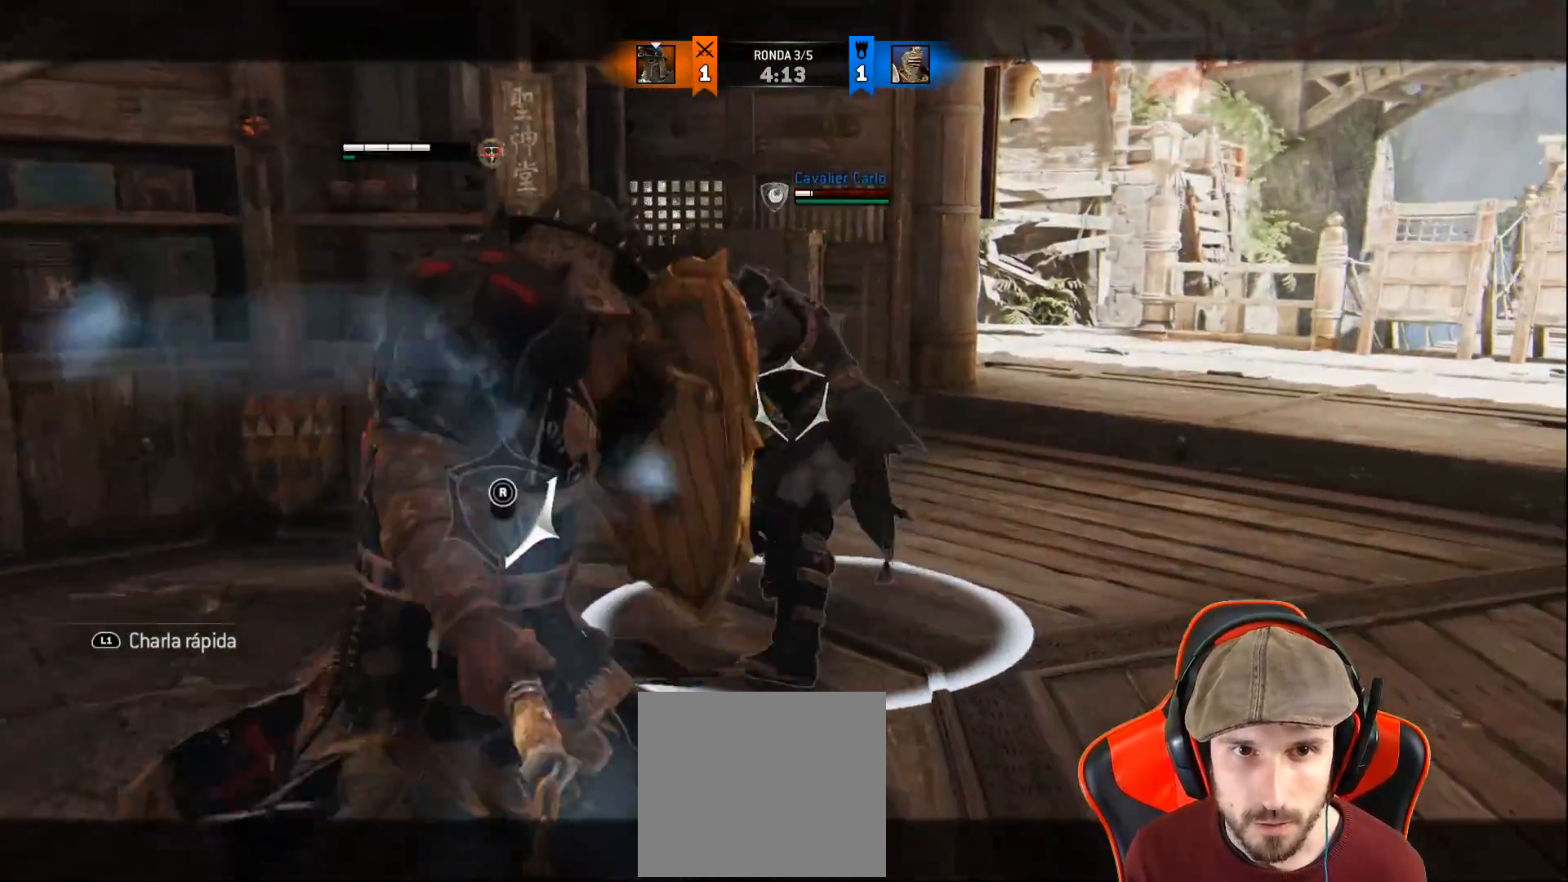
{"buttons": ["L2", "L3"], "left_stick": "up", "right_stick": "up-right", "events": []}
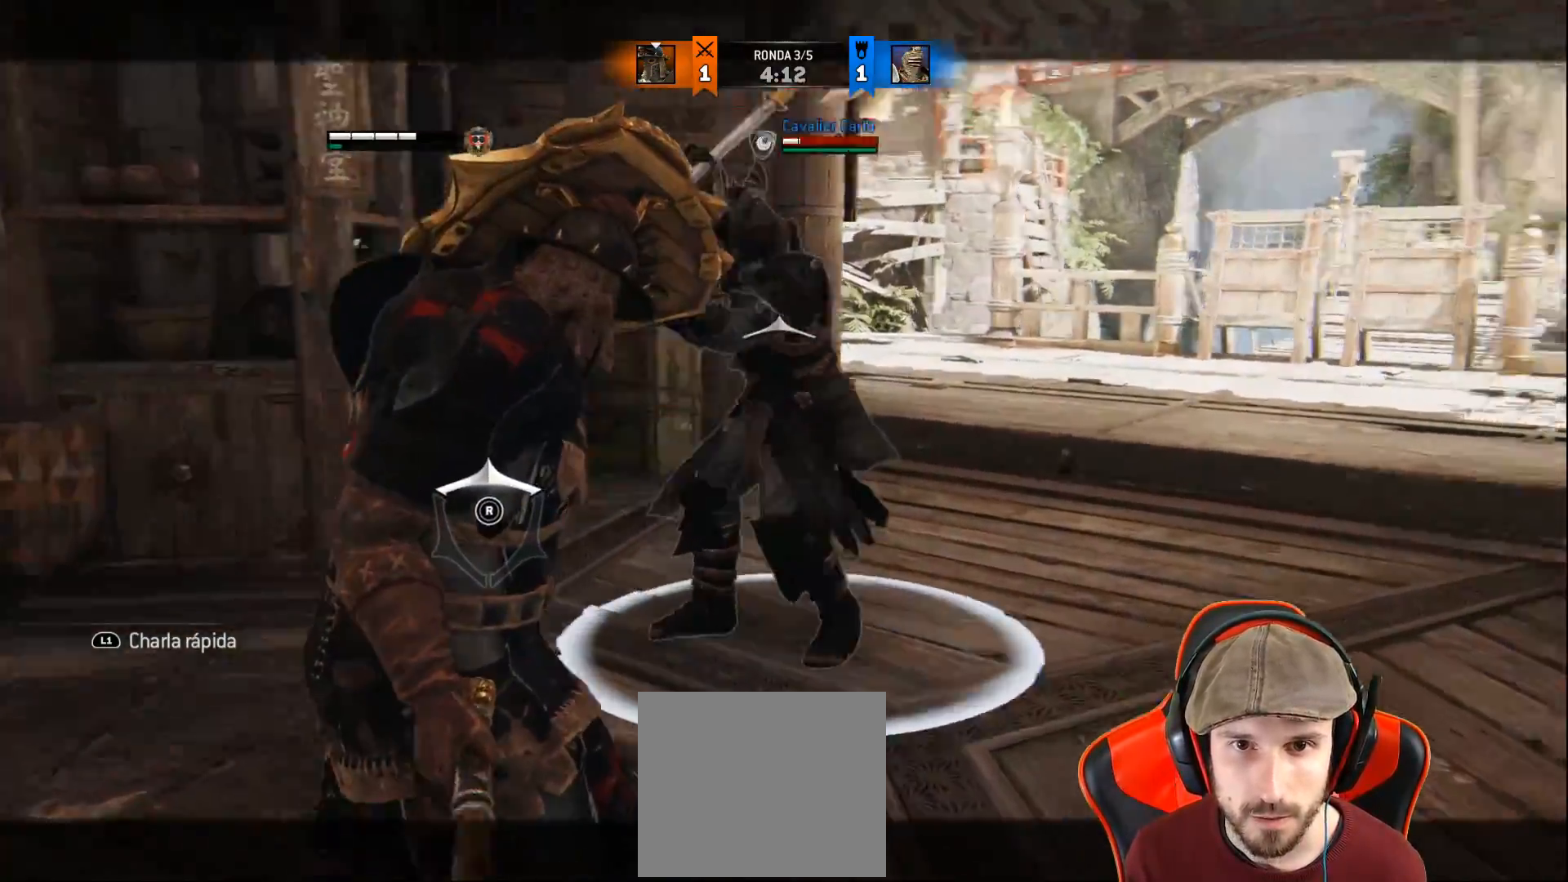
{"buttons": ["L2", "L3"], "left_stick": "up", "right_stick": "up-right", "events": []}
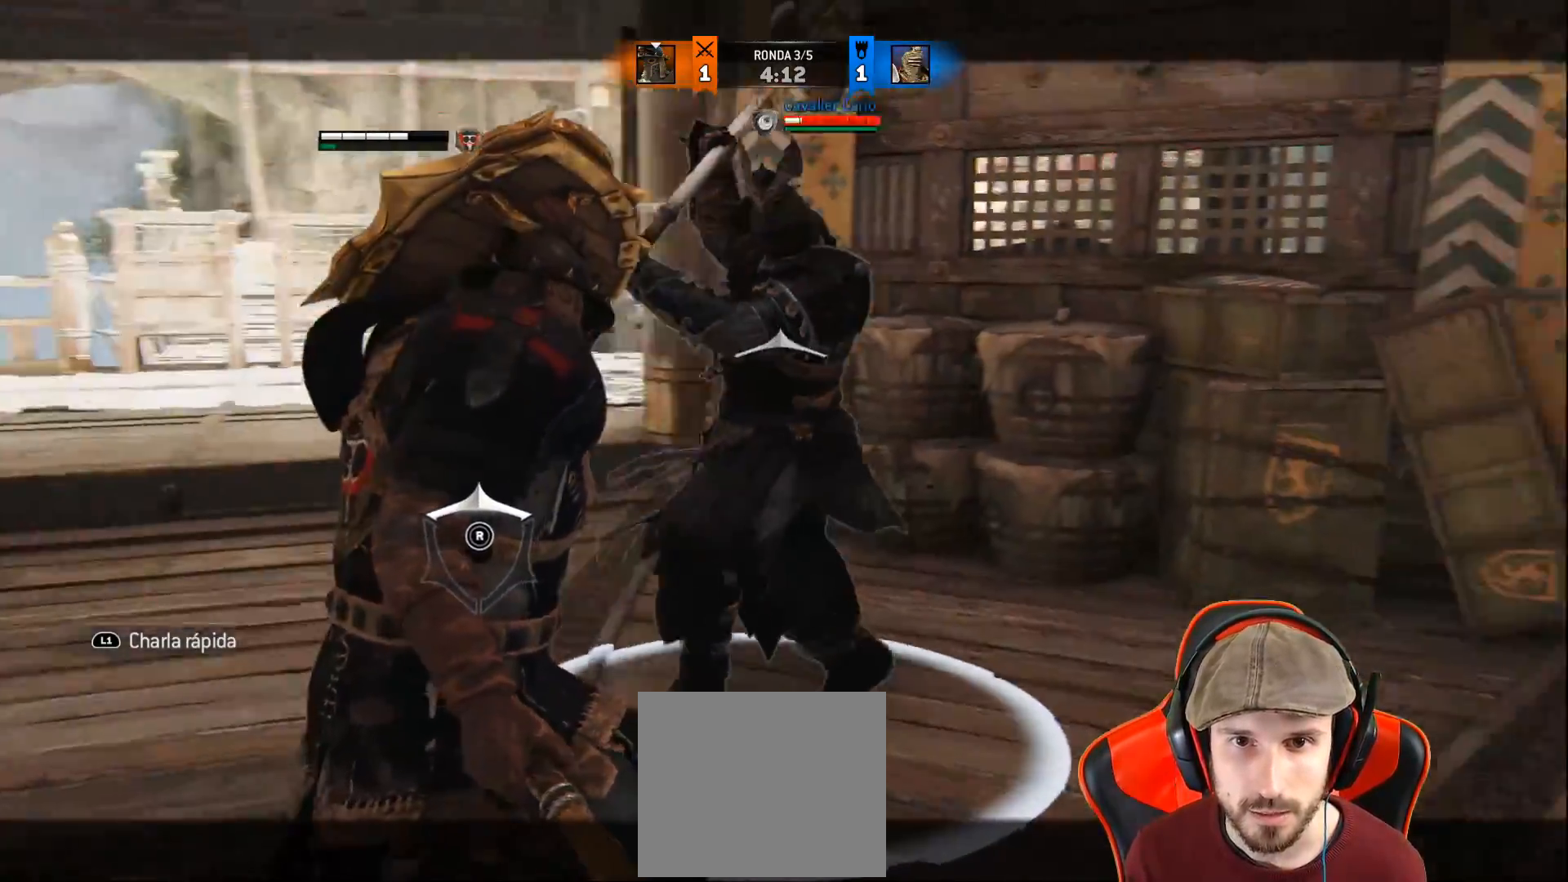
{"buttons": ["L2", "L3"], "left_stick": "up", "right_stick": "center", "events": [[333, "right_stick", "center"], [400, "SQUARE", "down"], [483, "SQUARE", "up"]]}
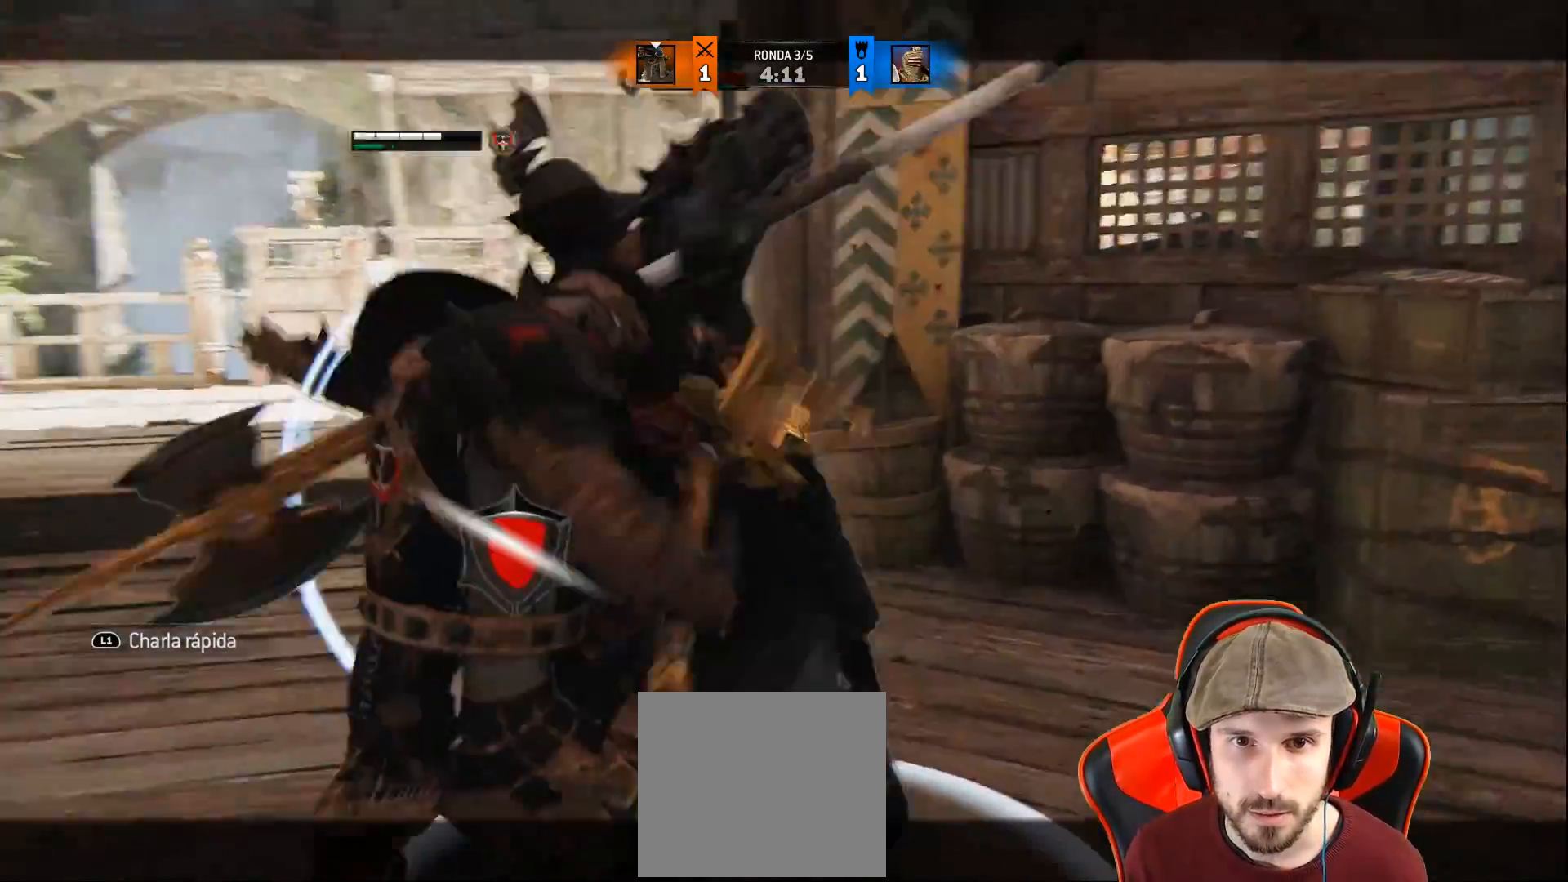
{"buttons": ["L2"], "left_stick": "up", "right_stick": "center", "events": [[50, "SQUARE", "down"], [200, "SQUARE", "up"], [317, "L3", "up"]]}
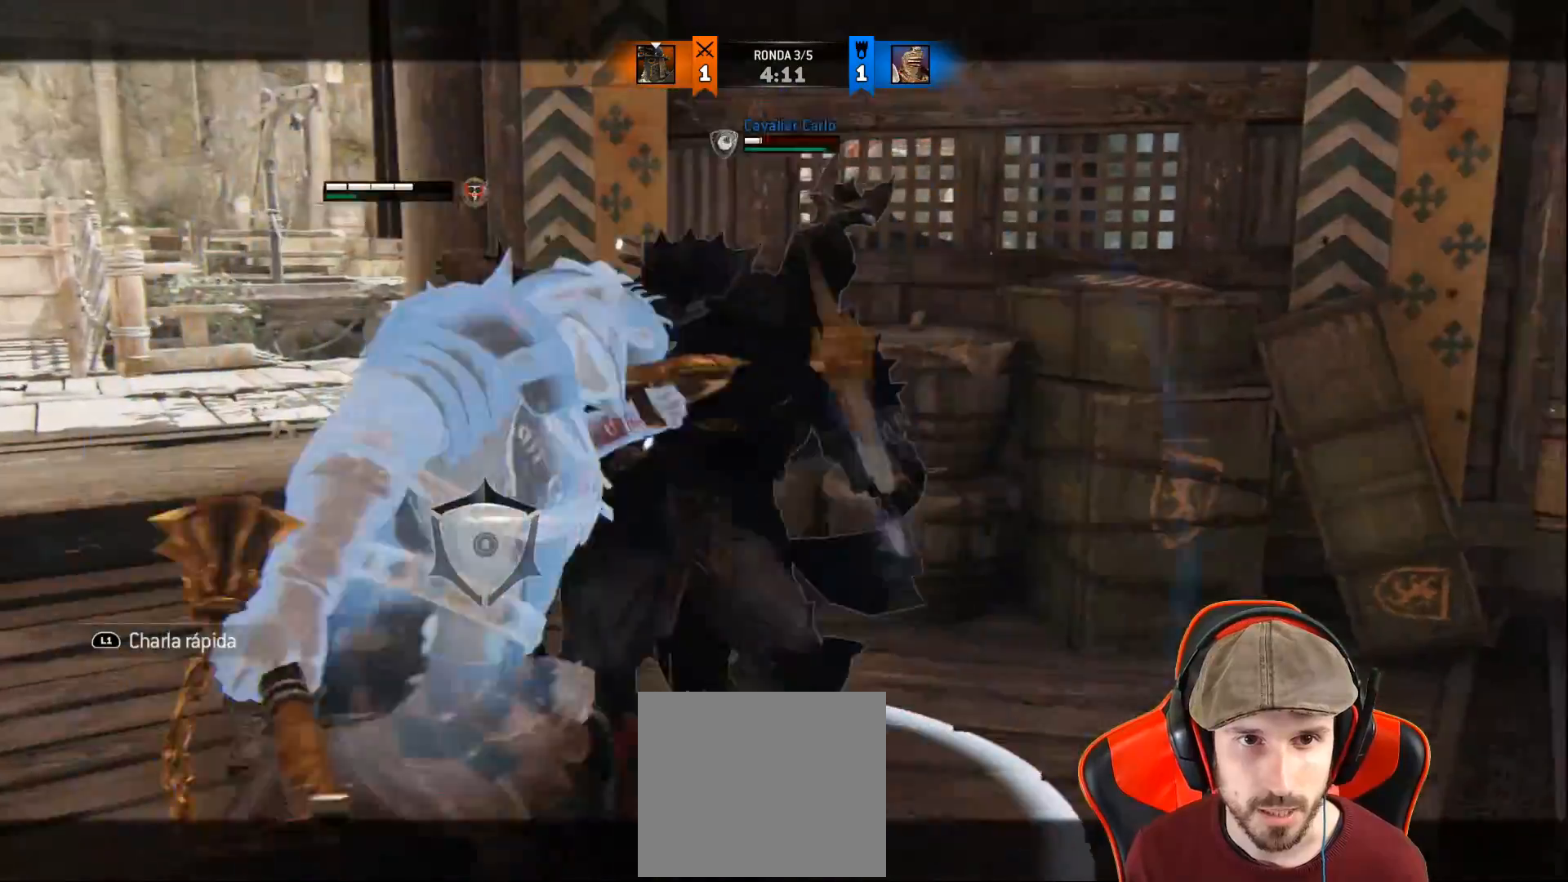
{"buttons": ["L2", "R1"], "left_stick": "up", "right_stick": "up", "events": [[50, "left_stick", "center"], [83, "right_stick", "up"], [183, "left_stick", "up"], [333, "R1", "down"], [417, "R1", "up"], [500, "R1", "down"]]}
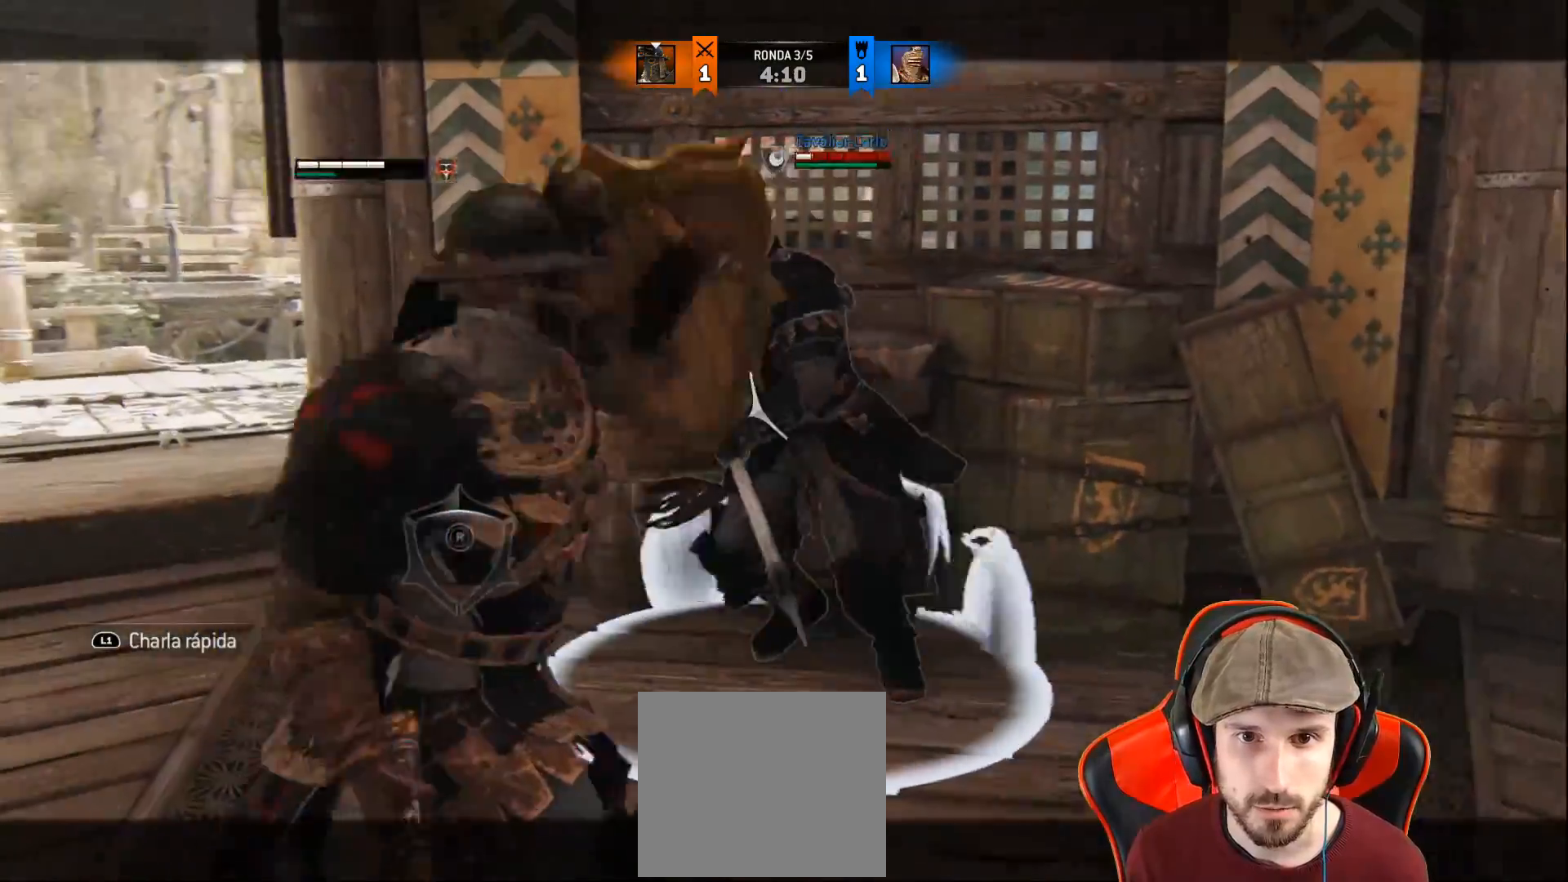
{"buttons": ["L2", "L3", "R3"], "left_stick": "up", "right_stick": "up"}
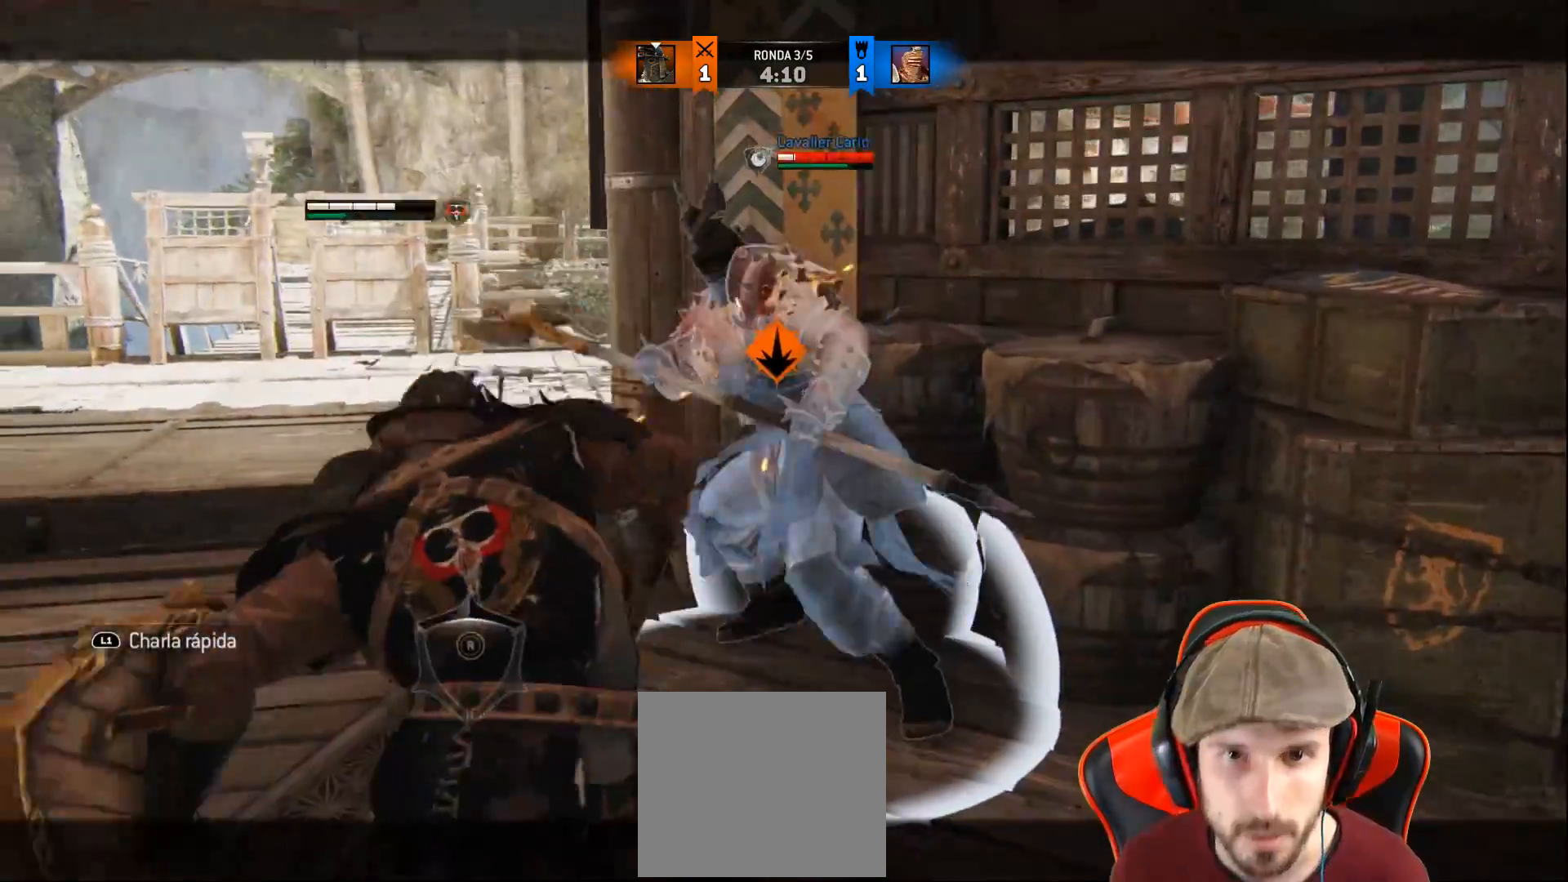
{"buttons": ["L2"], "left_stick": "down-left", "right_stick": "center", "events": [[83, "R3", "up"], [233, "L3", "up"], [350, "left_stick", "center"], [483, "right_stick", "center"], [500, "left_stick", "down-left"]]}
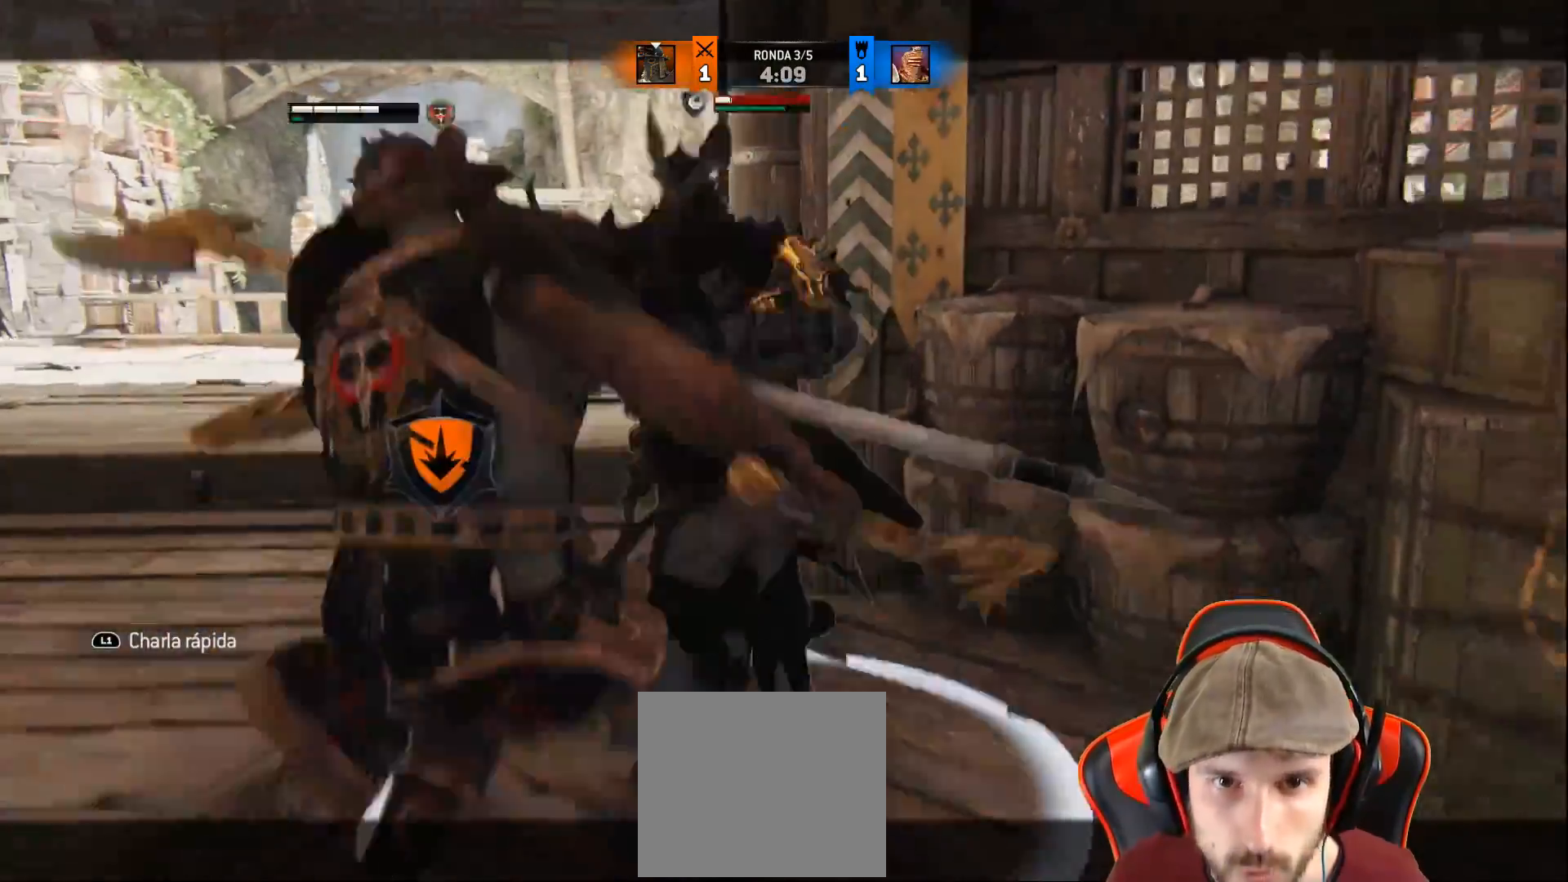
{"buttons": ["L2", "L3"], "left_stick": "down", "right_stick": "up", "events": [[67, "L3", "down"], [67, "left_stick", "down"], [433, "right_stick", "up"]]}
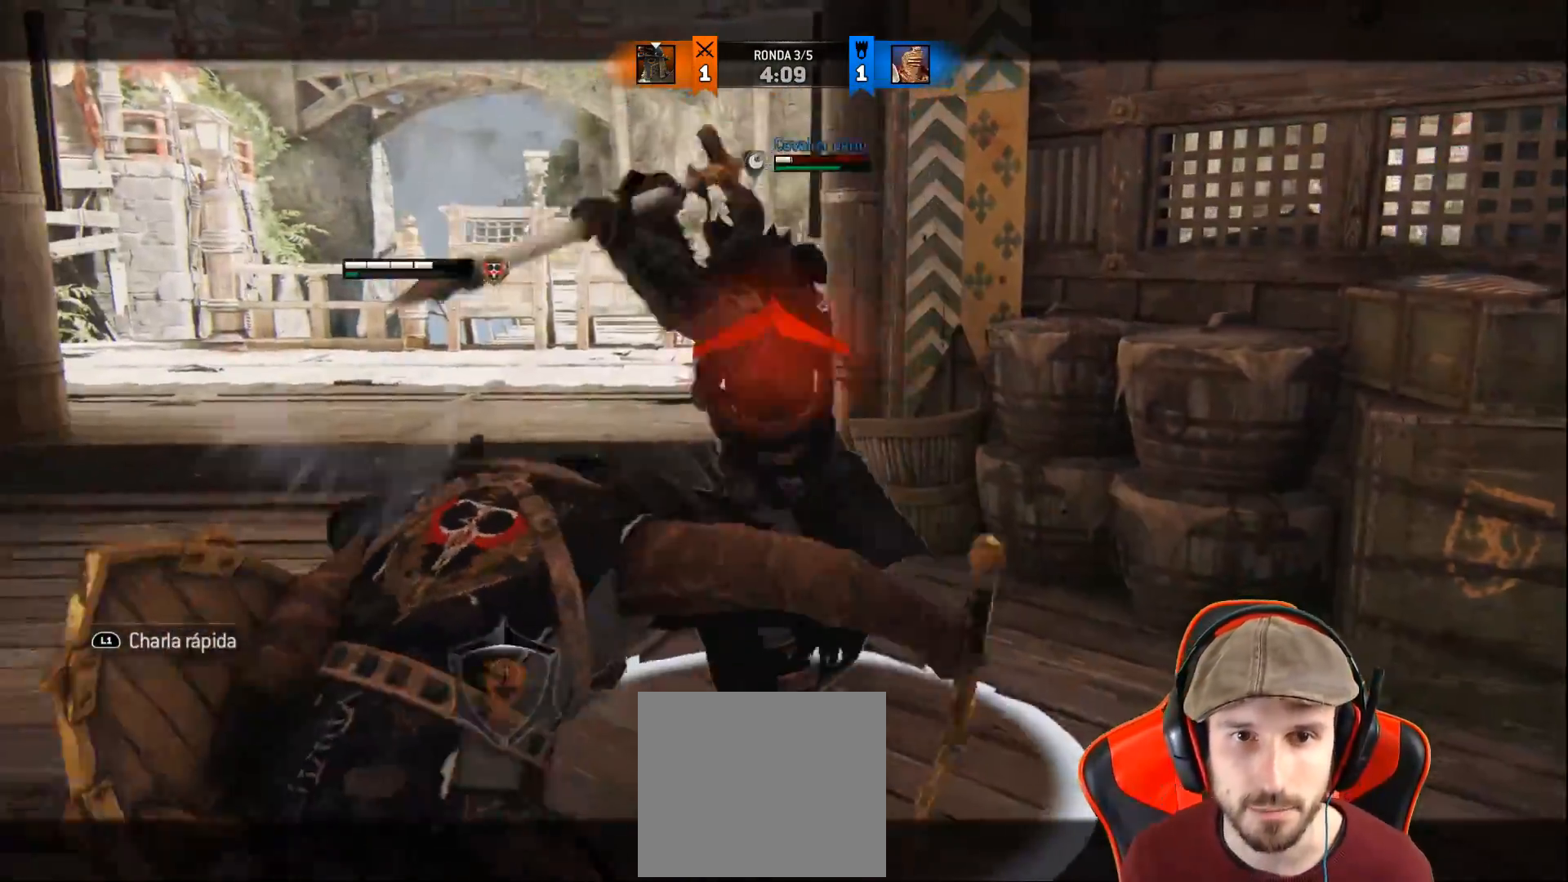
{"buttons": ["L2", "L3"], "left_stick": "down", "right_stick": "center", "events": [[233, "right_stick", "center"]]}
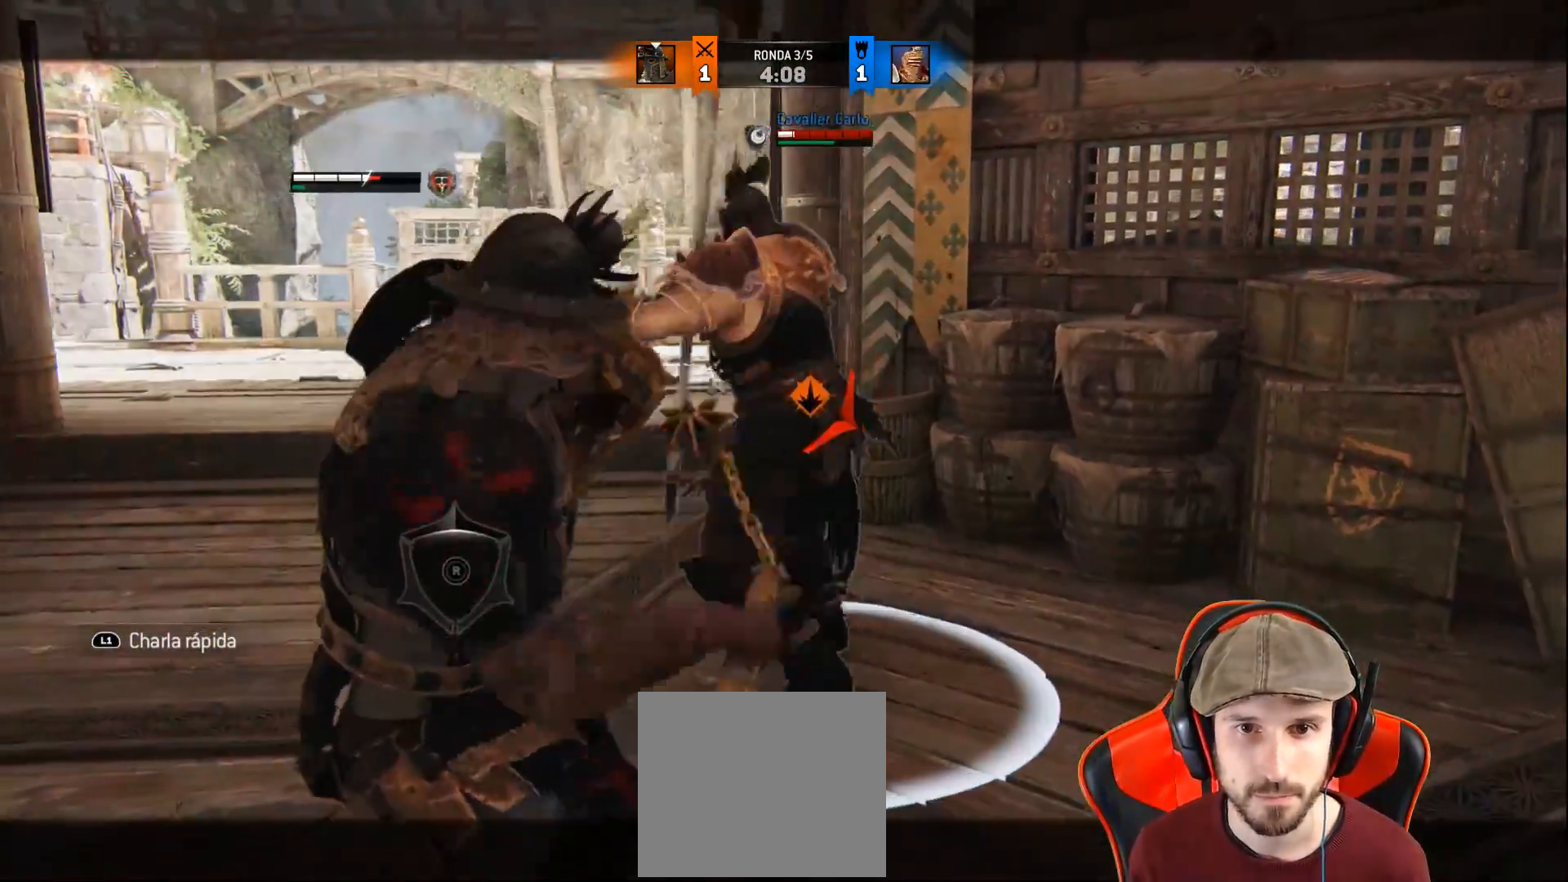
{"buttons": ["L2"], "left_stick": "down", "right_stick": "right", "events": [[150, "right_stick", "up"], [217, "right_stick", "right"], [317, "L3", "up"]]}
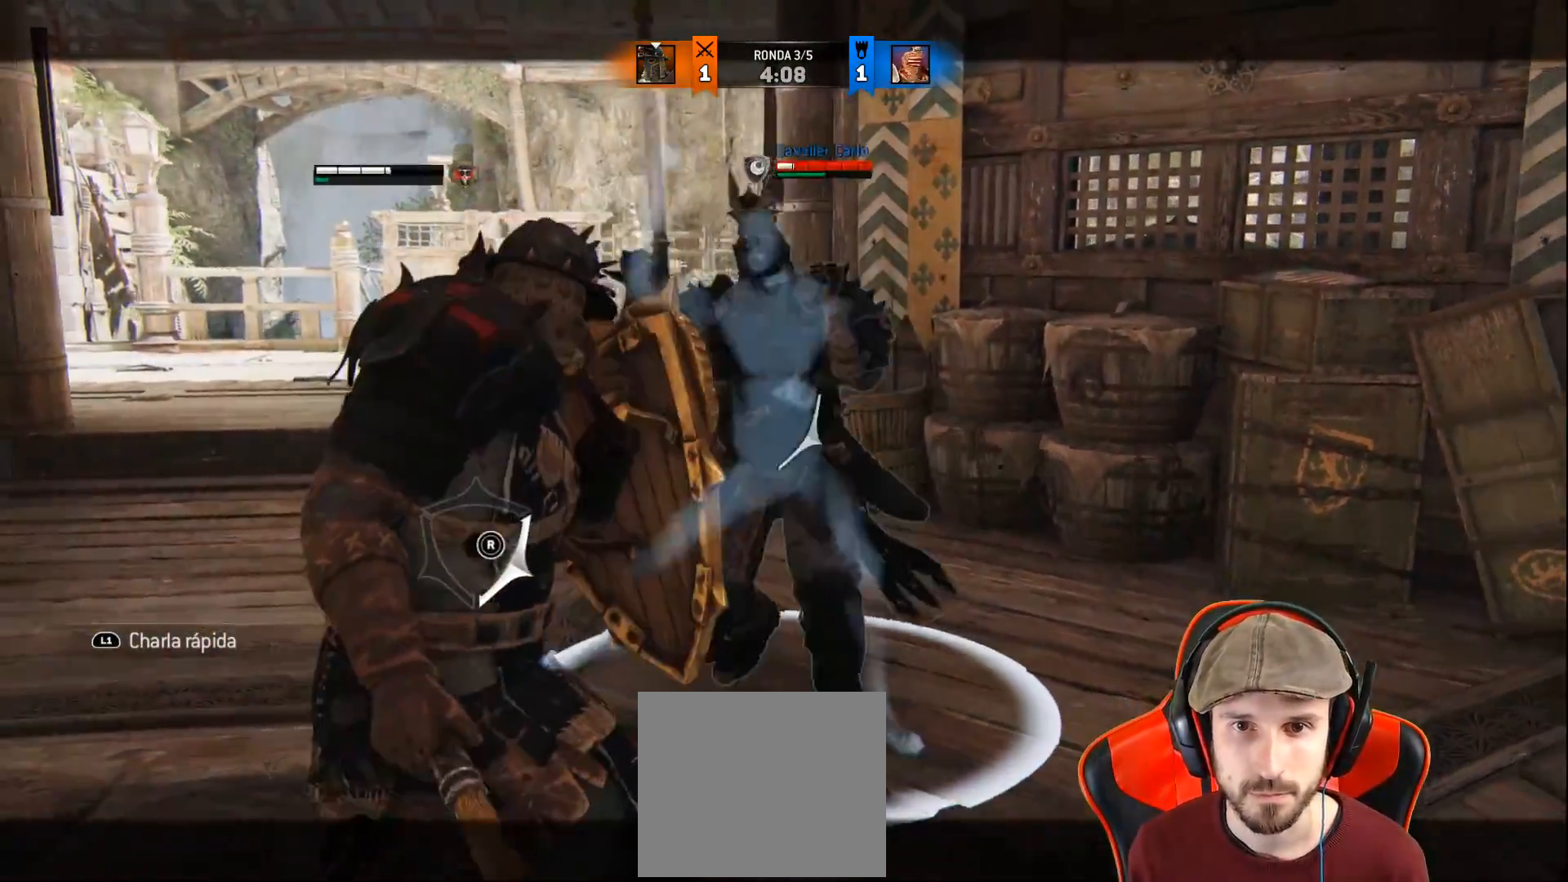
{"buttons": ["L2"], "left_stick": "down", "right_stick": "right", "events": [[33, "L1", "down"], [100, "L1", "up"]]}
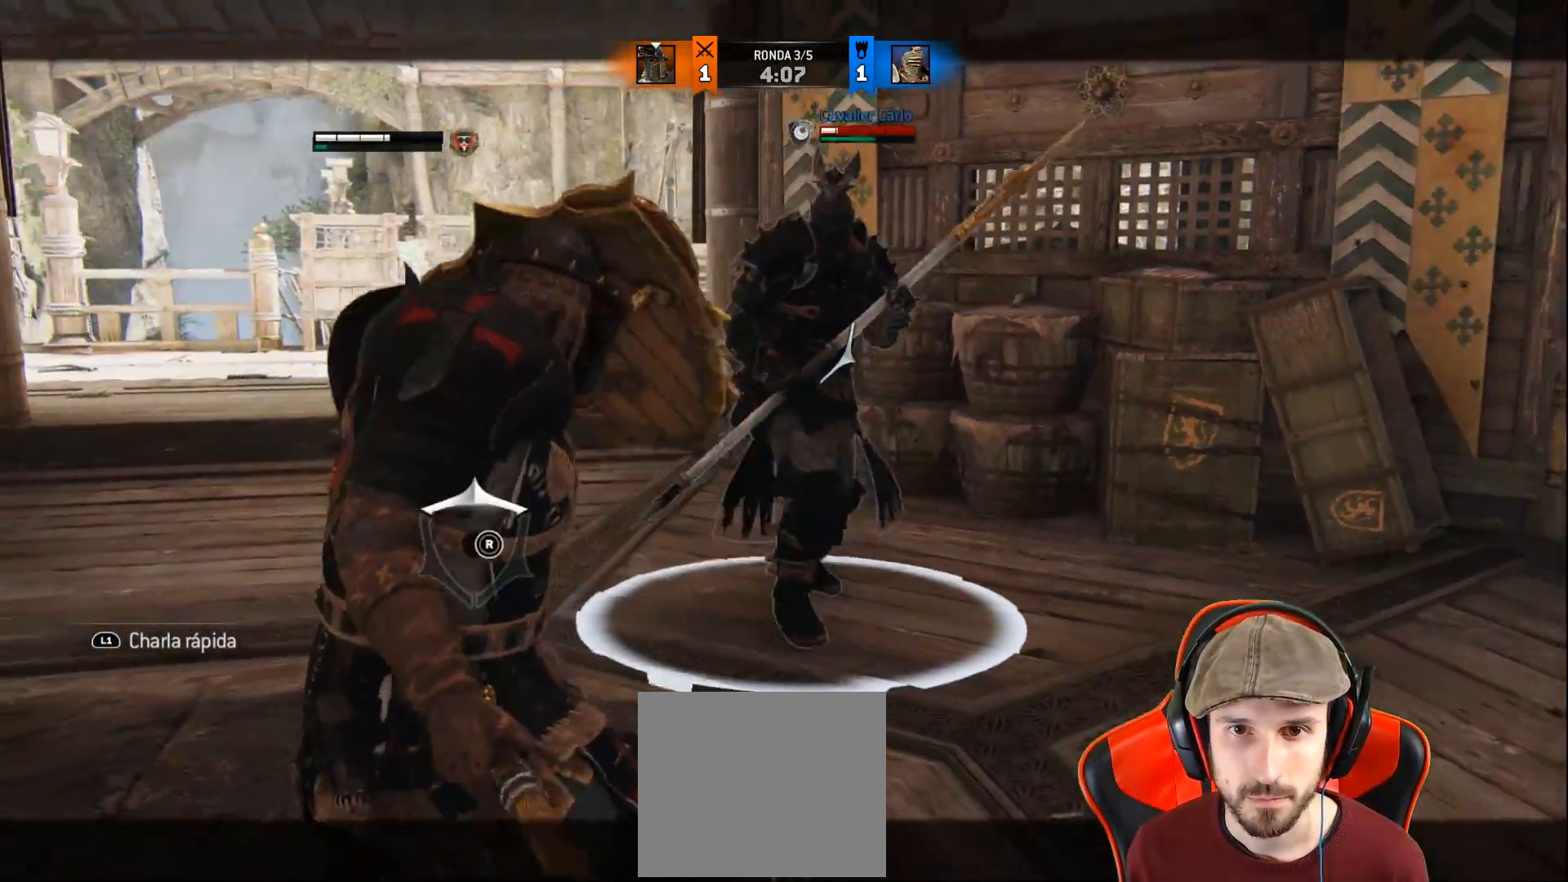
{"buttons": ["L2"], "left_stick": "down", "right_stick": "up-right", "events": [[300, "right_stick", "up-right"]]}
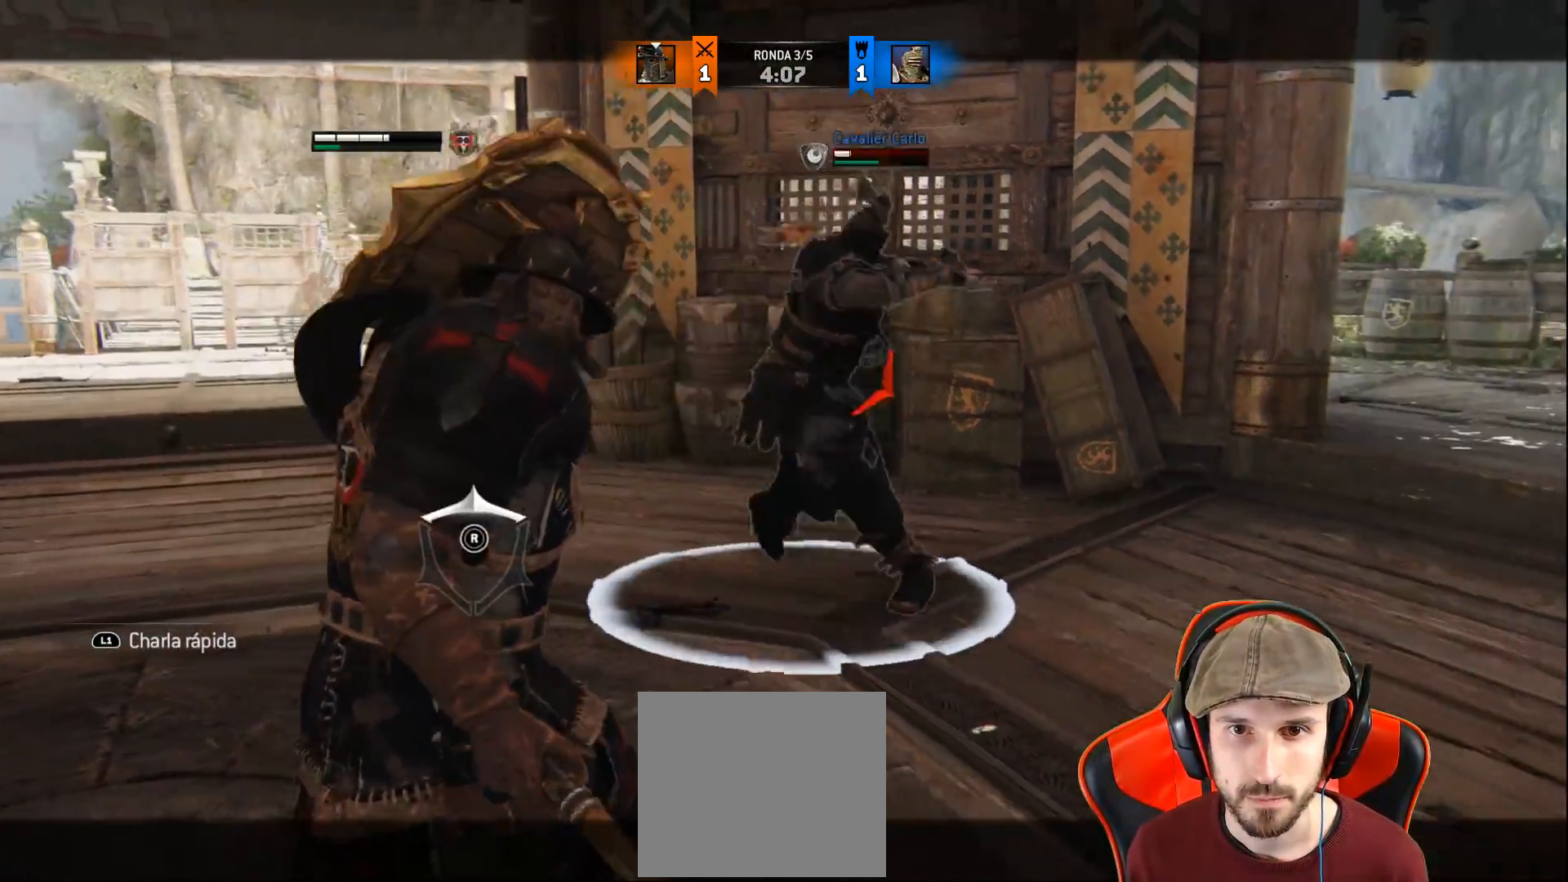
{"buttons": ["L2"], "left_stick": "down", "right_stick": "right", "events": [[33, "right_stick", "right"]]}